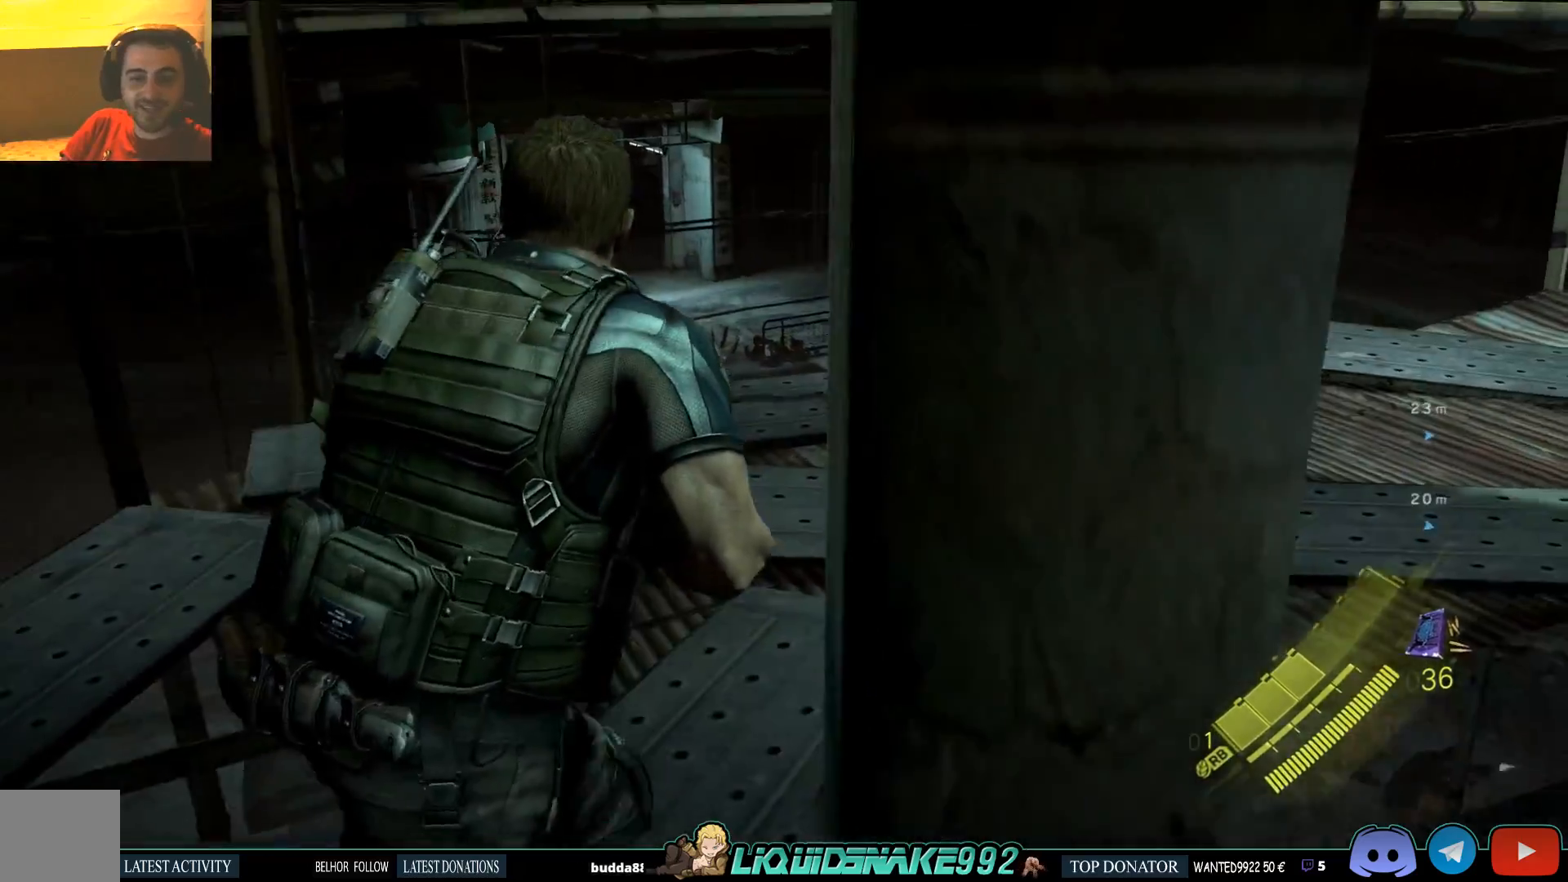
Gameplay with a controller (PlayStation layout); each line is a JSON object with the inputs held at the frame after it (dt_ms = milliseconds from this image to that frame). "events" lists button and stick changes between this image and that frame as [ms after this image, input, new state], when the widget could be followed in between.
{"dt_ms": 1000, "buttons": [], "left_stick": "down-right", "right_stick": "up"}
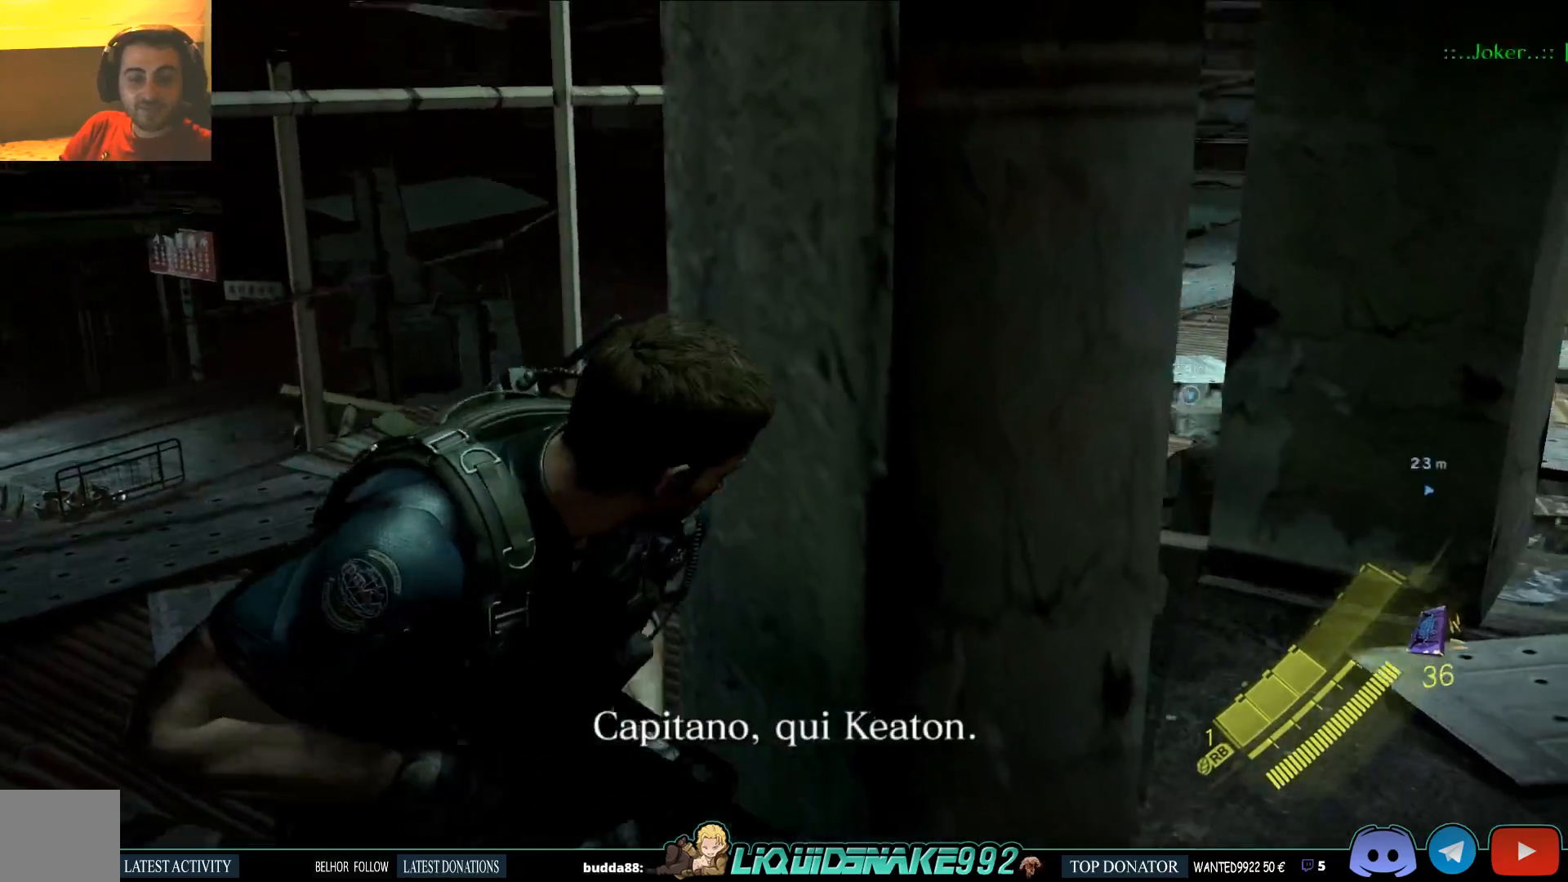
{"dt_ms": 500, "buttons": [], "left_stick": "right", "right_stick": "left", "events": [[233, "left_stick", "right"], [250, "right_stick", "left"]]}
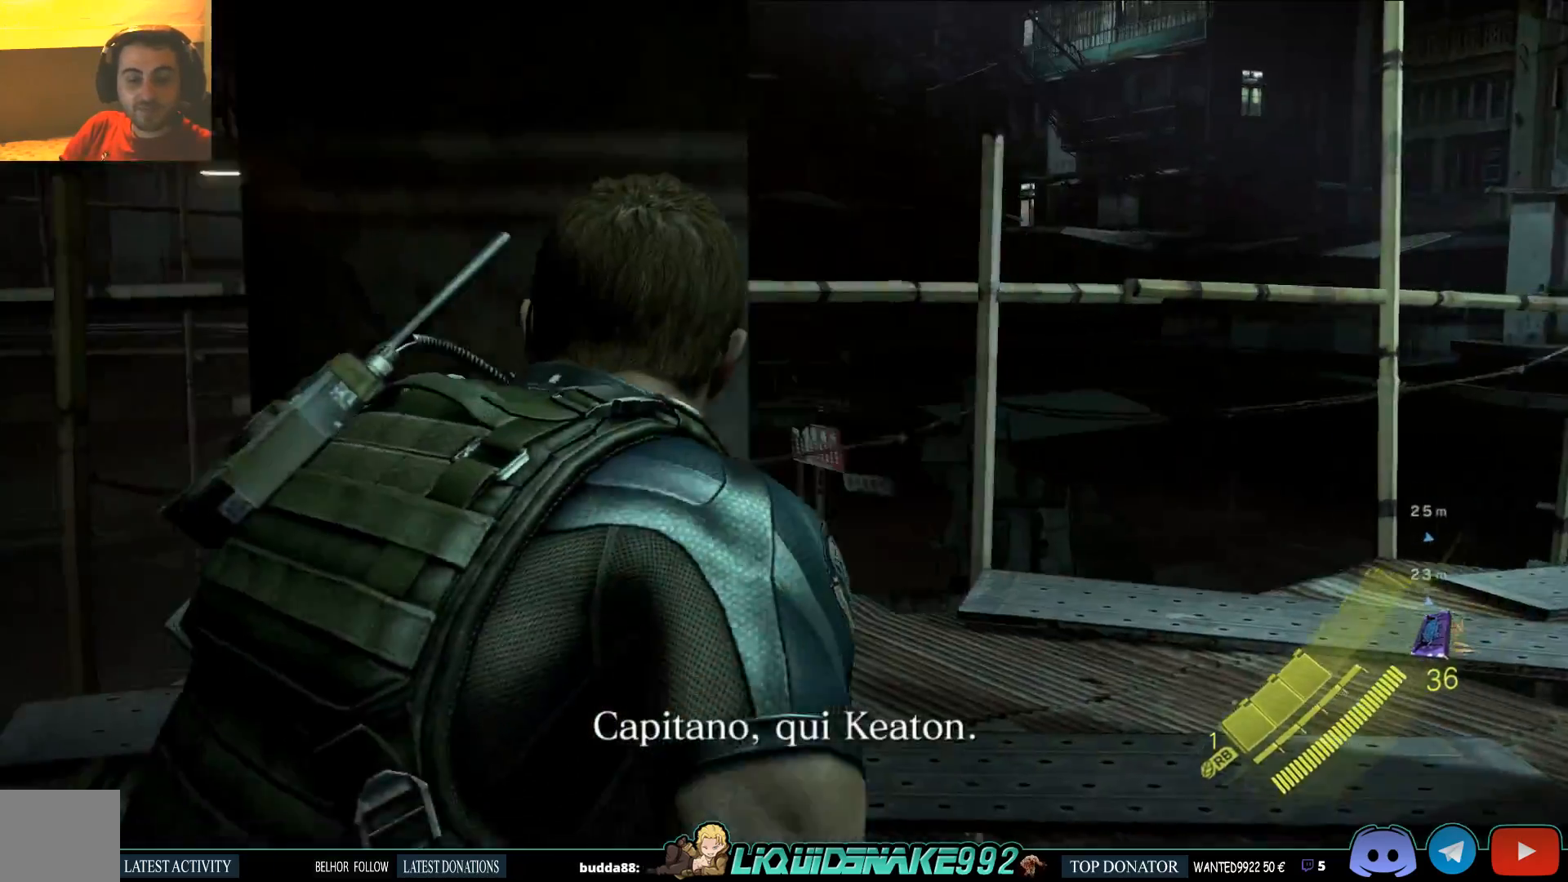
{"dt_ms": 500, "buttons": [], "left_stick": "right", "right_stick": "left", "events": []}
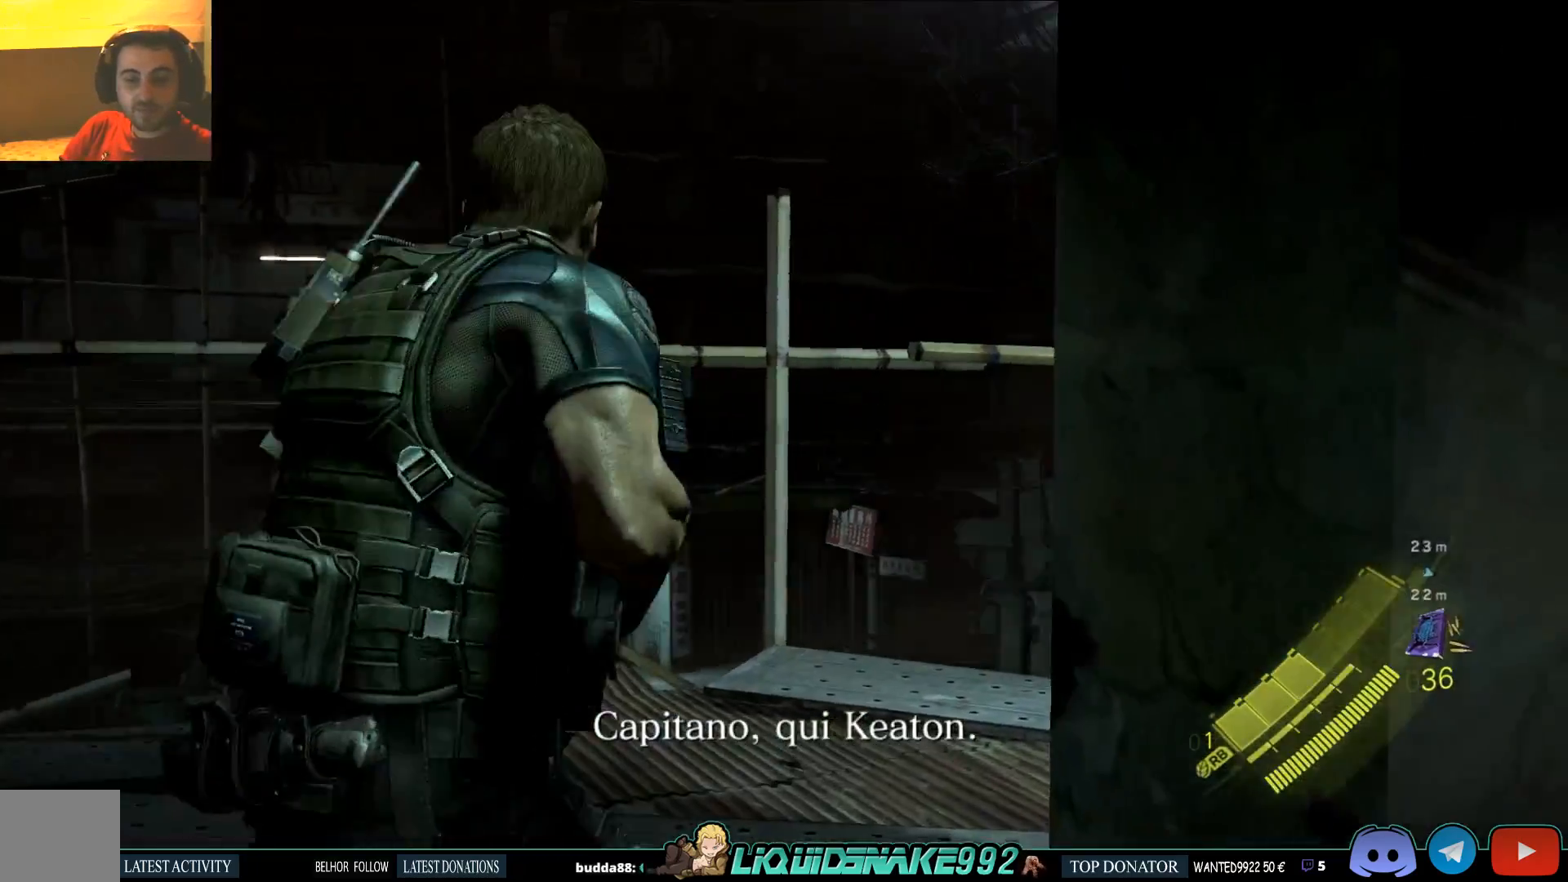
{"dt_ms": 500, "buttons": [], "left_stick": "right", "right_stick": "right", "events": [[33, "right_stick", "center"], [133, "right_stick", "right"]]}
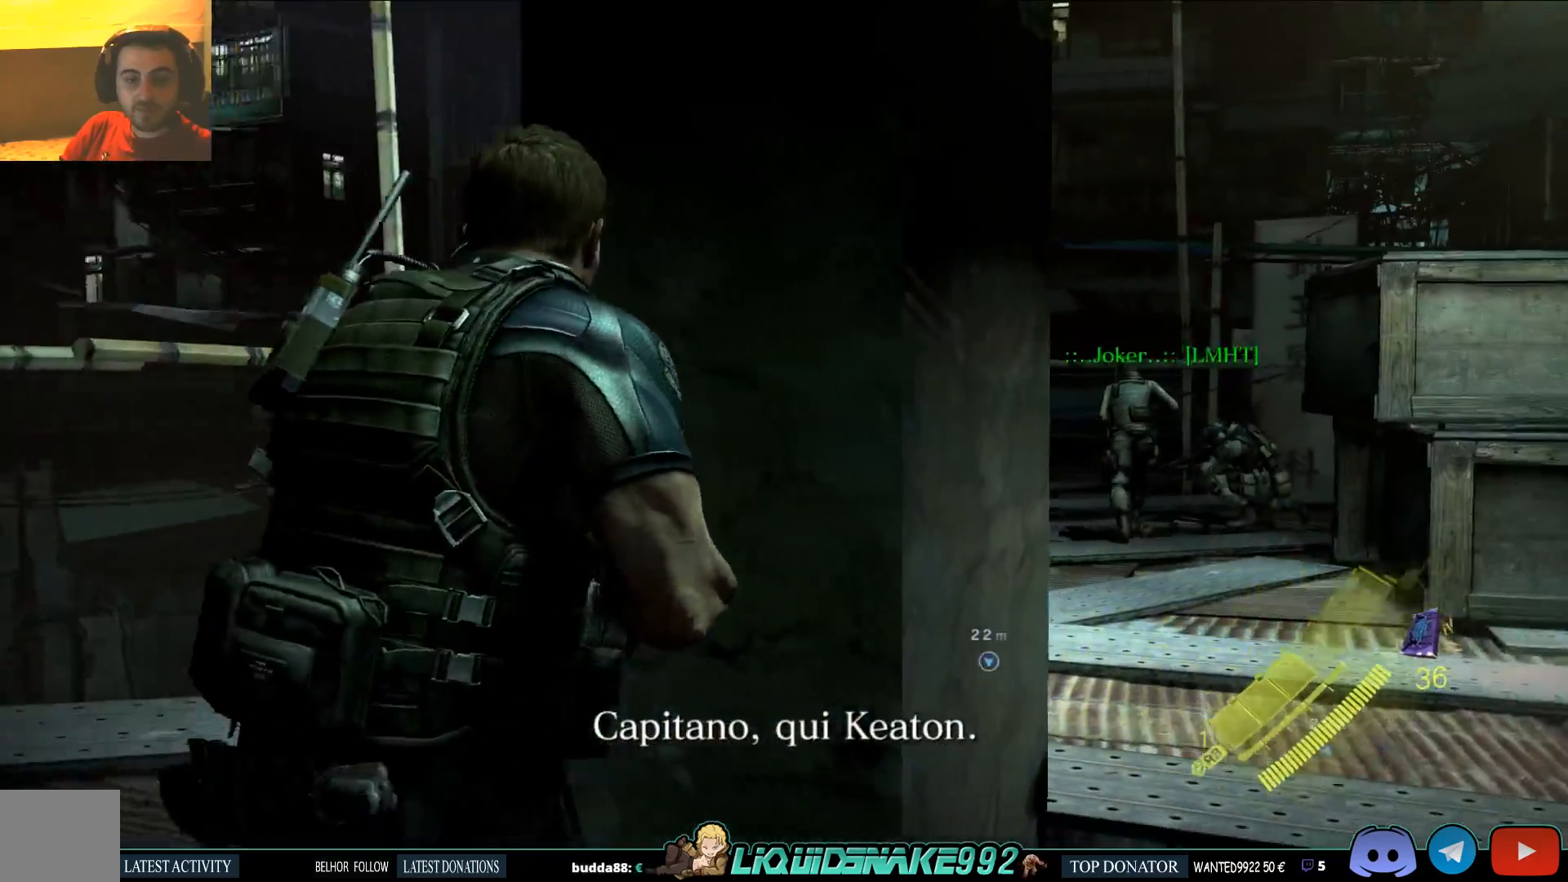
{"dt_ms": 500, "buttons": [], "left_stick": "right", "right_stick": "right", "events": []}
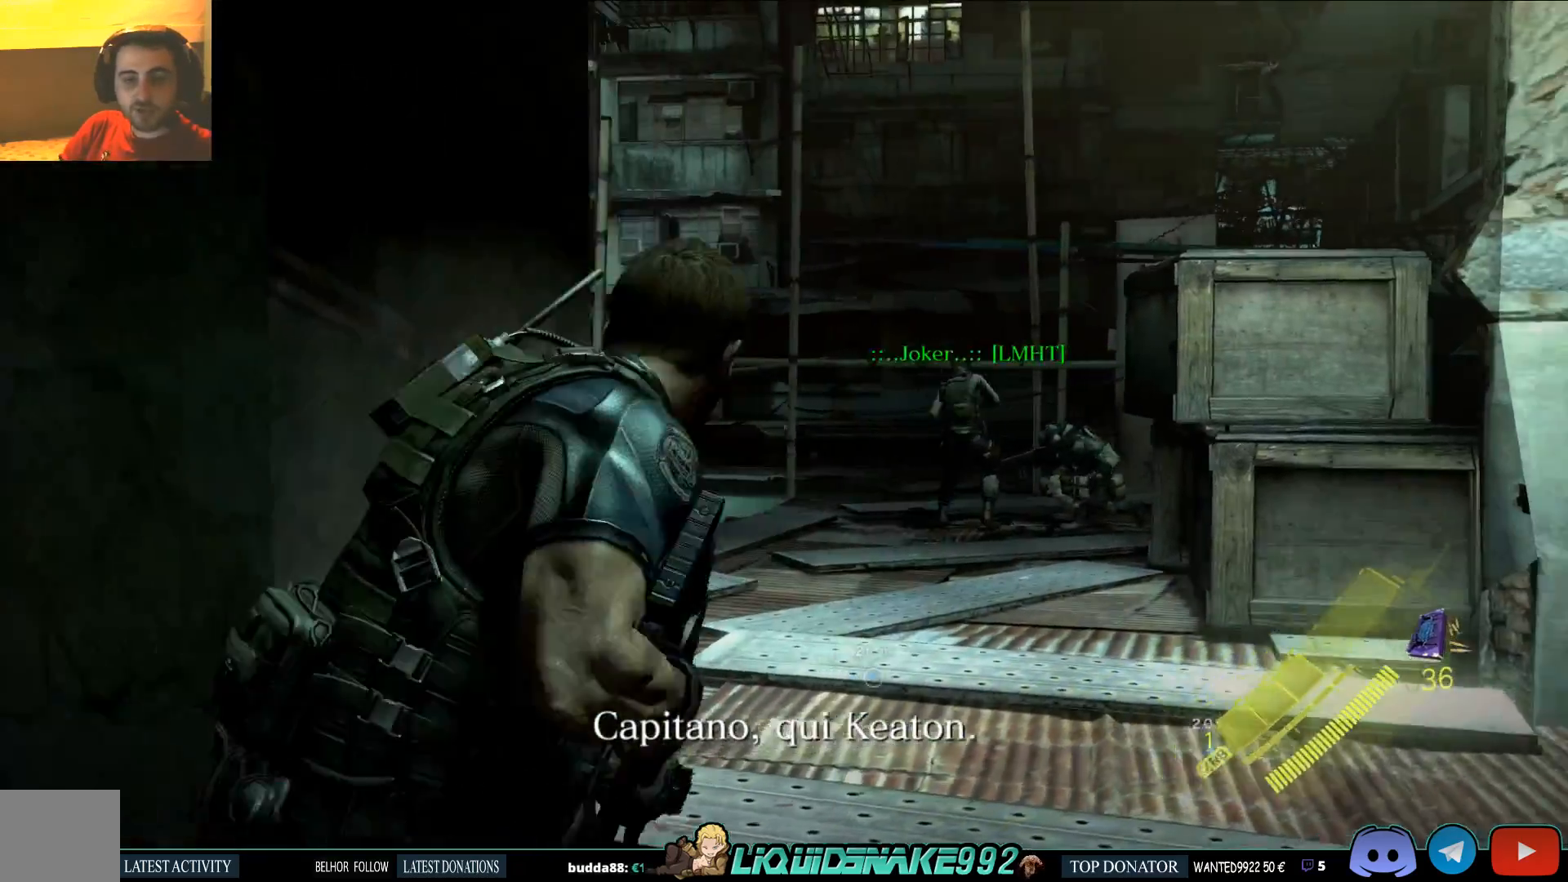
{"dt_ms": 500, "buttons": ["L2"], "left_stick": "right", "right_stick": "center", "events": [[200, "L2", "down"], [233, "right_stick", "center"]]}
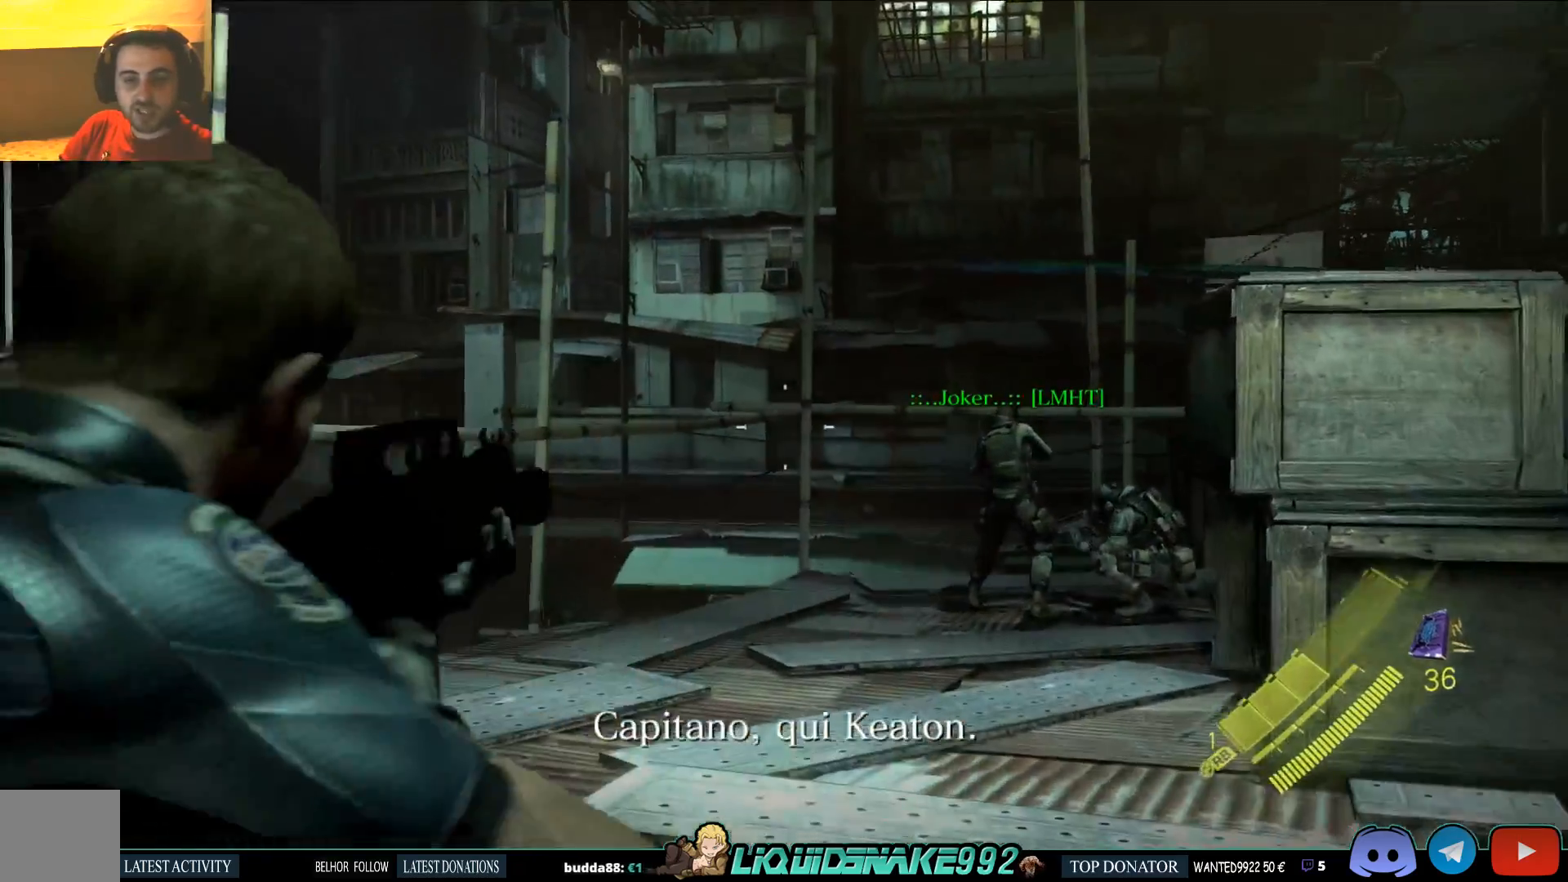
{"dt_ms": 500, "buttons": ["L2"], "left_stick": "up-right", "right_stick": "left", "events": [[167, "right_stick", "up-left"], [217, "left_stick", "up-right"], [267, "right_stick", "center"], [500, "right_stick", "left"]]}
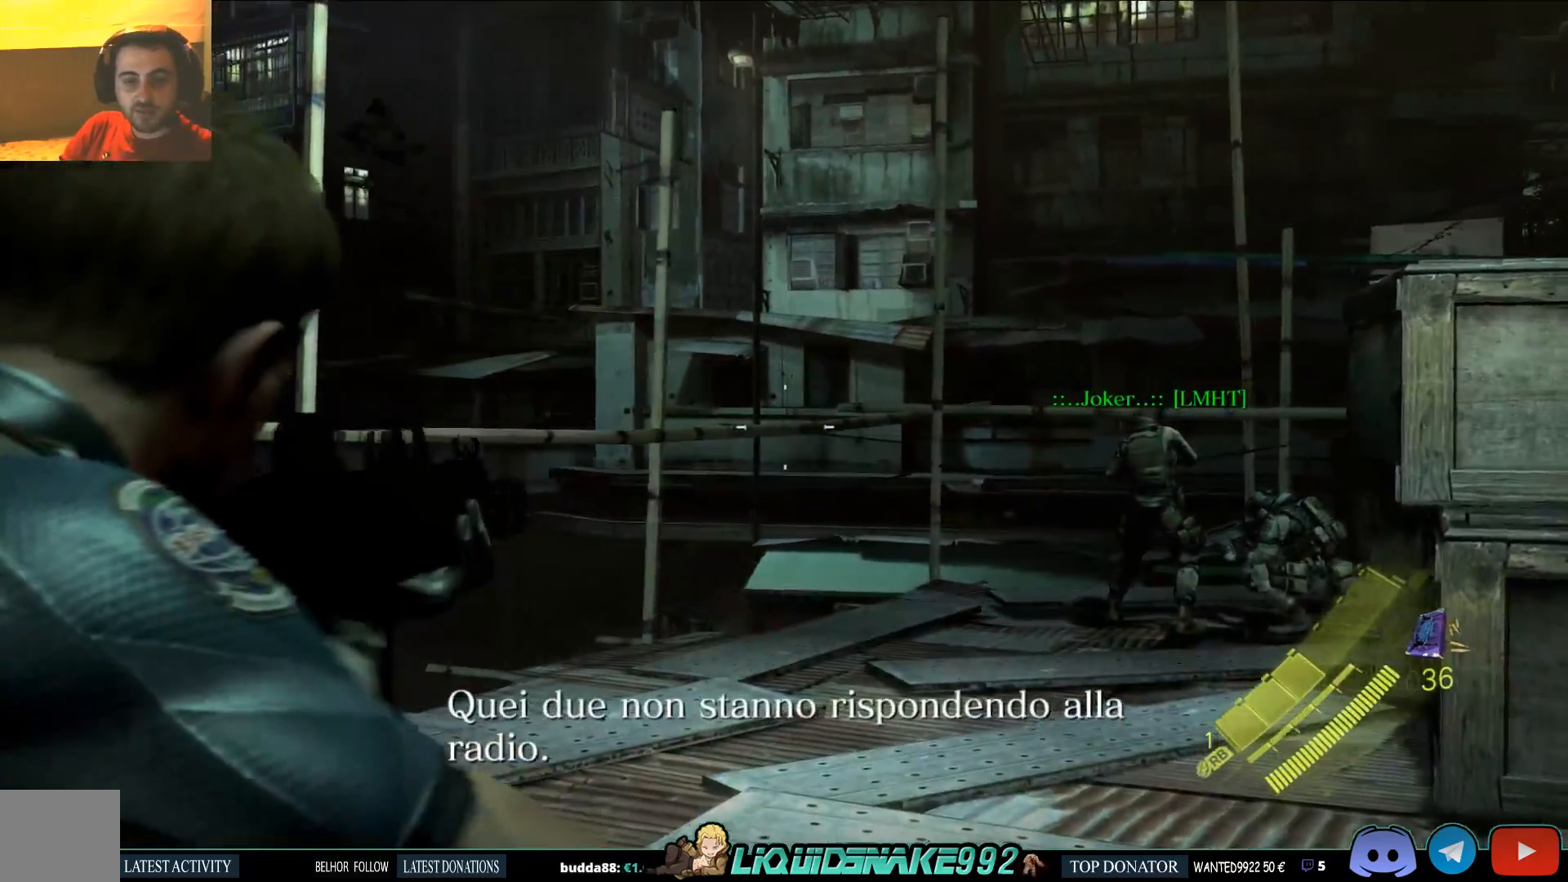
{"dt_ms": 500, "buttons": [], "left_stick": "up-right", "right_stick": "left", "events": [[100, "L2", "up"]]}
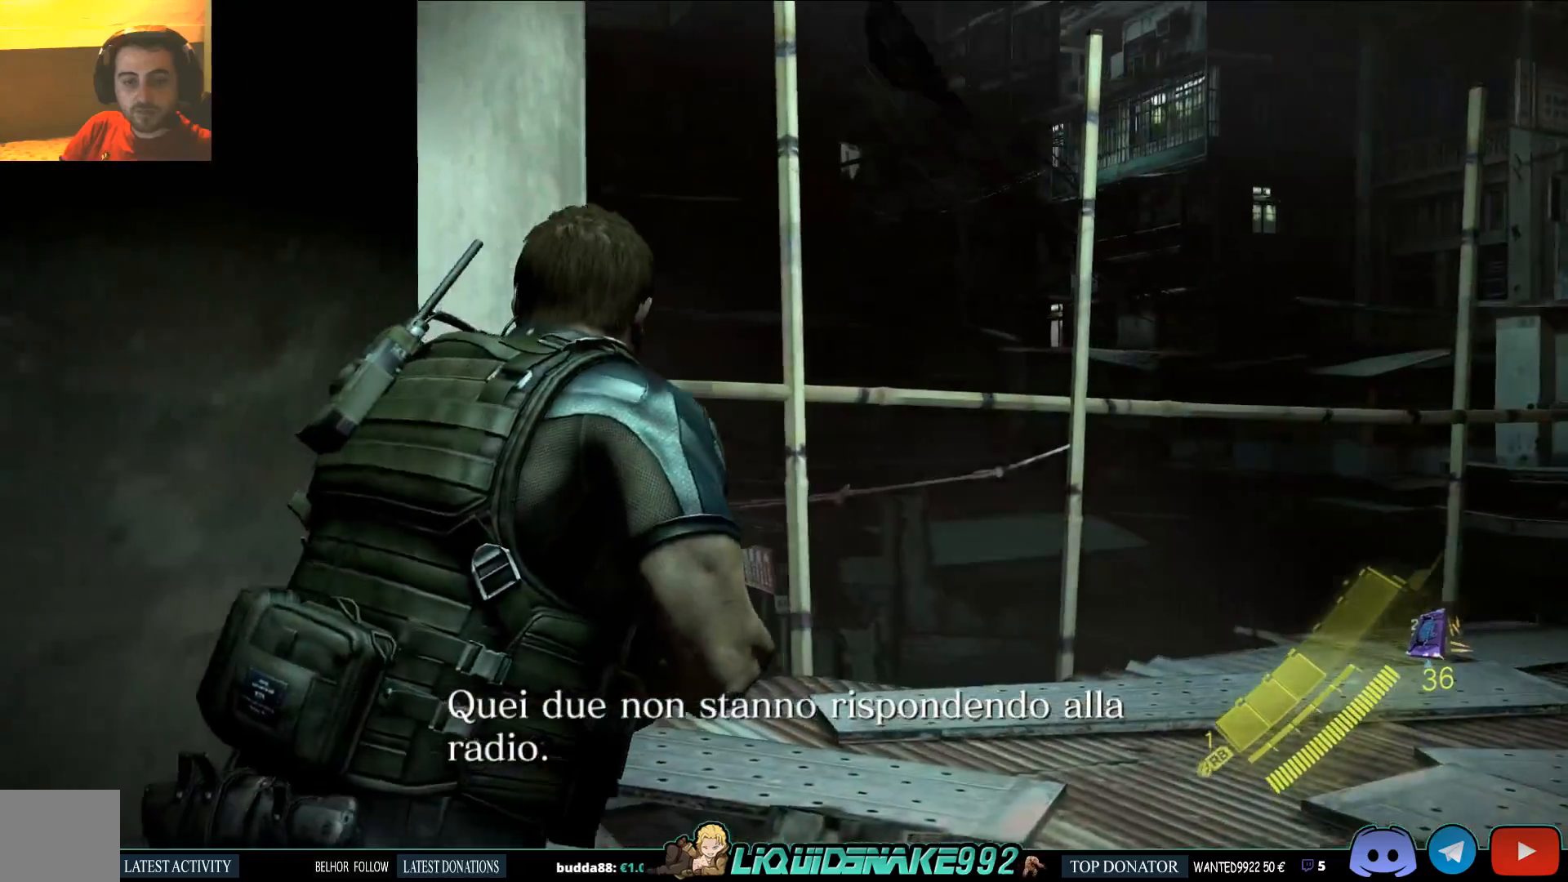
{"dt_ms": 500, "buttons": [], "left_stick": "up-right", "right_stick": "left", "events": []}
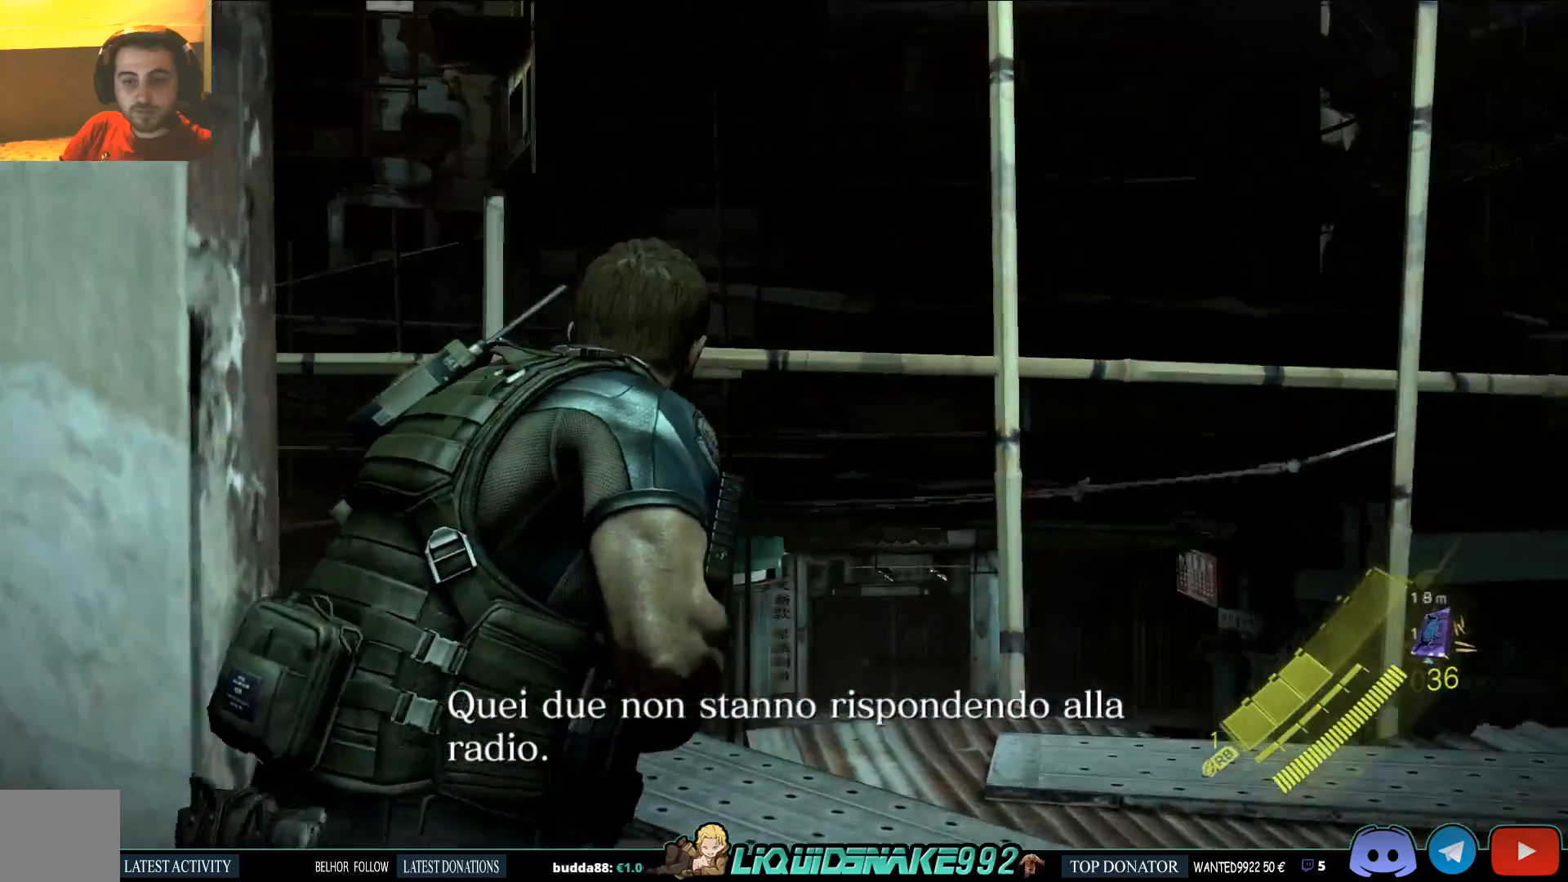
{"dt_ms": 500, "buttons": [], "left_stick": "up", "right_stick": "left", "events": [[50, "left_stick", "up"]]}
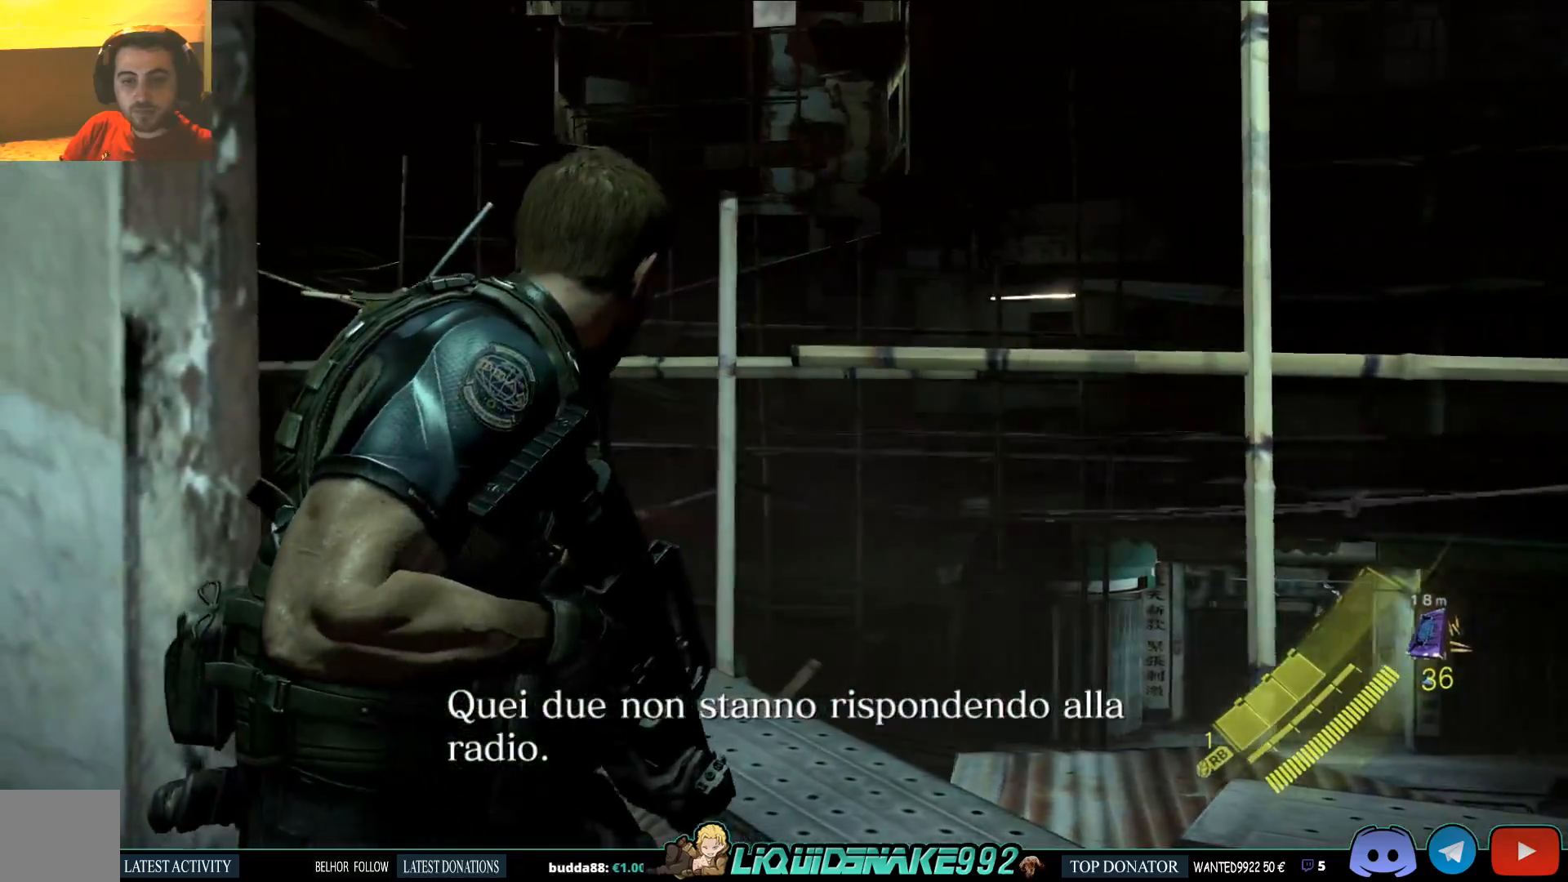
{"dt_ms": 500, "buttons": [], "left_stick": "down-left", "right_stick": "center", "events": [[83, "right_stick", "right"], [133, "left_stick", "center"], [183, "left_stick", "down-left"], [317, "right_stick", "center"]]}
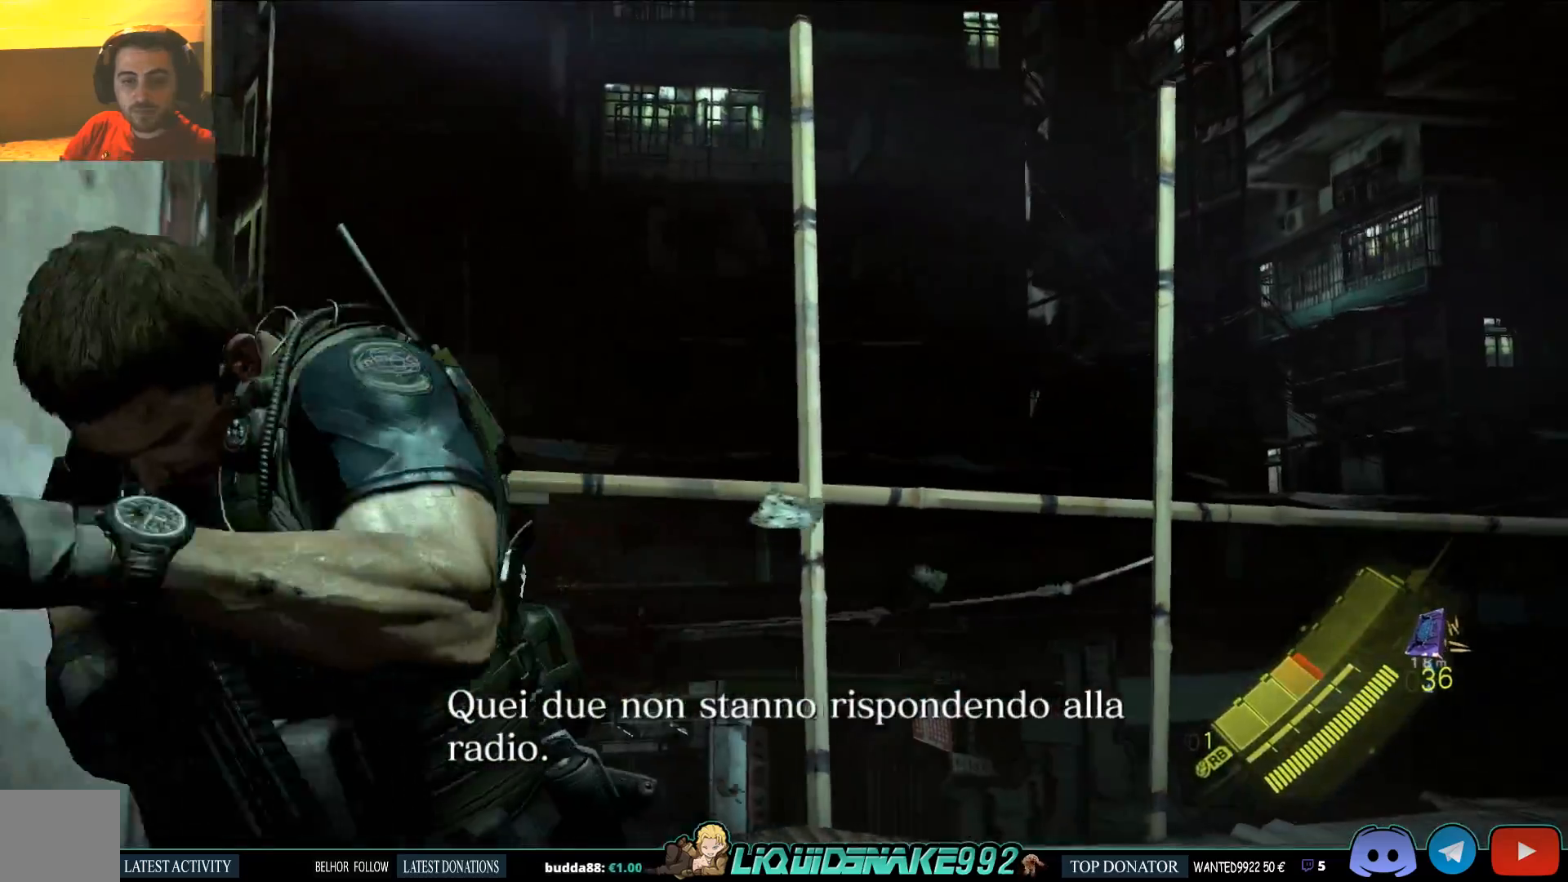
{"dt_ms": 500, "buttons": [], "left_stick": "center", "right_stick": "center", "events": [[233, "left_stick", "center"]]}
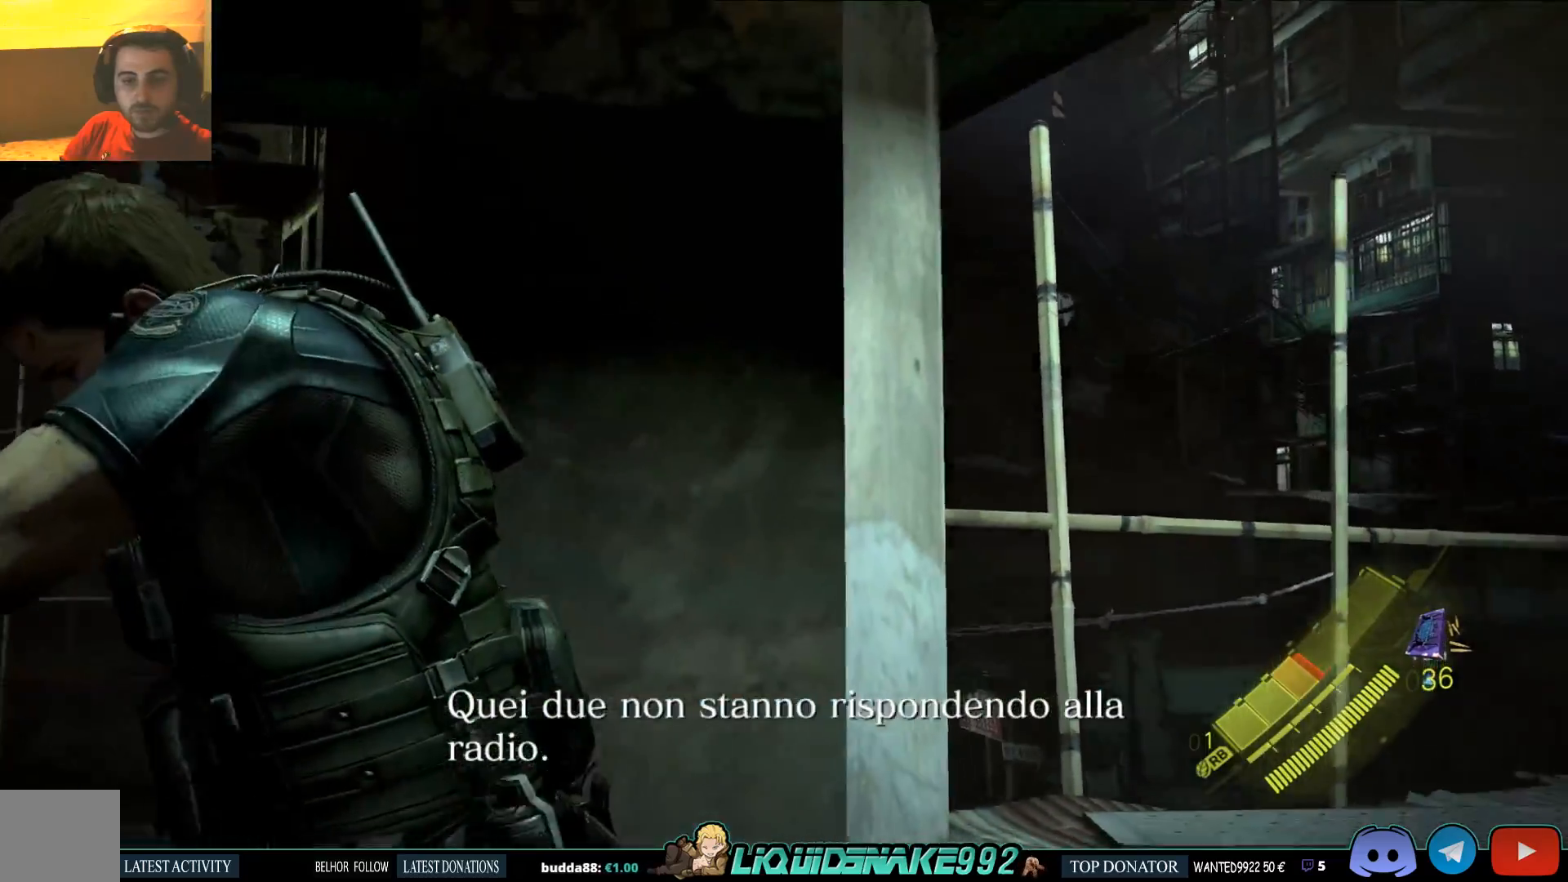
{"dt_ms": 500, "buttons": [], "left_stick": "center", "right_stick": "center", "events": []}
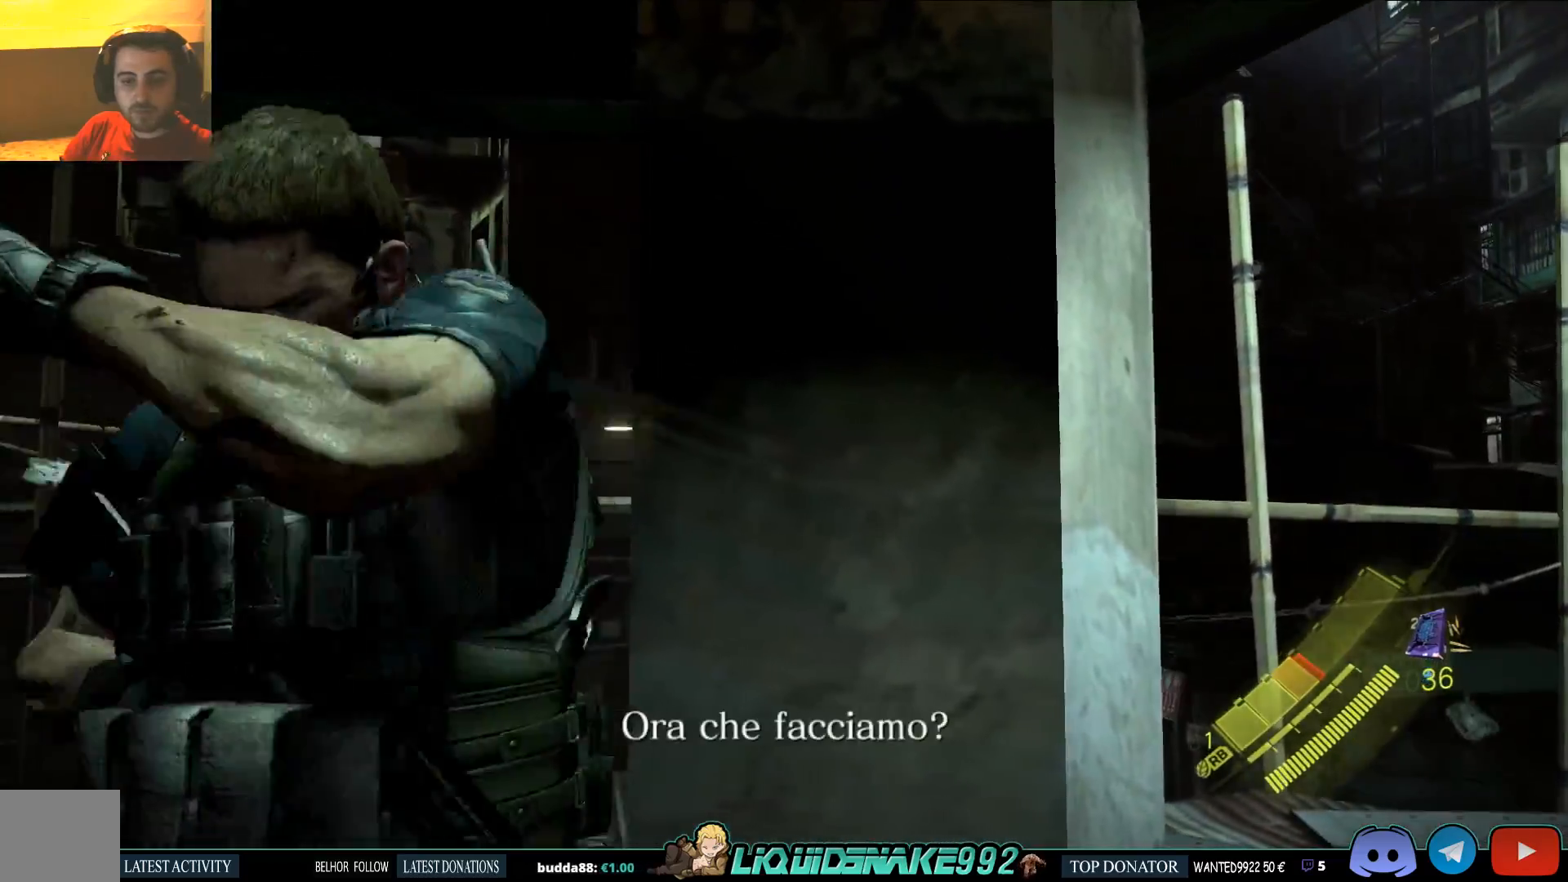
{"dt_ms": 500, "buttons": [], "left_stick": "up-right", "right_stick": "center", "events": [[417, "left_stick", "up-right"]]}
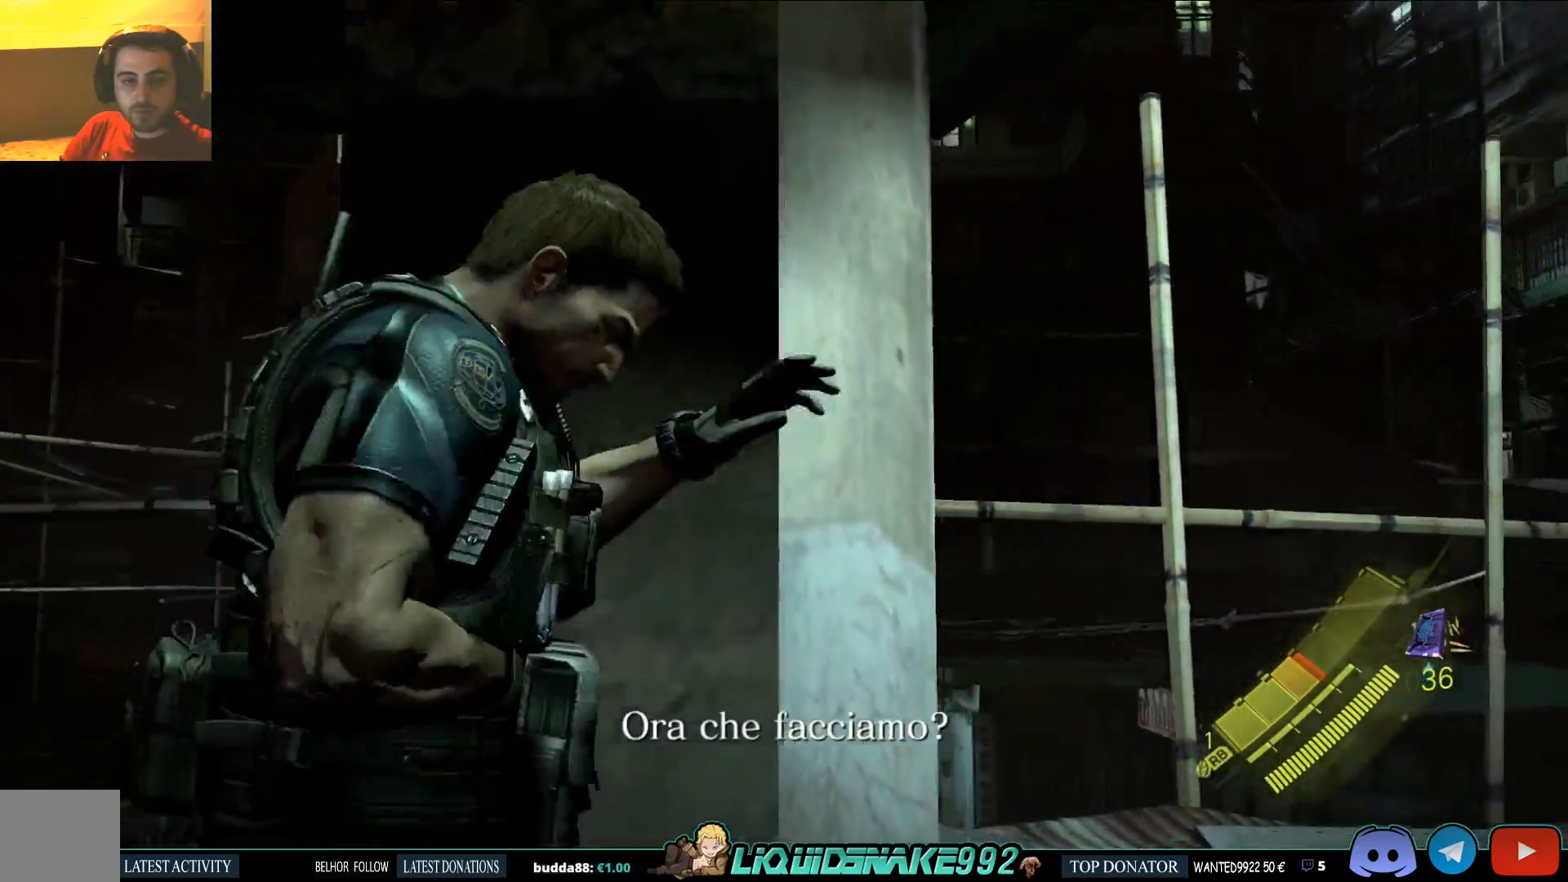
{"dt_ms": 500, "buttons": [], "left_stick": "center", "right_stick": "center", "events": [[150, "left_stick", "center"], [267, "left_stick", "right"], [333, "left_stick", "center"]]}
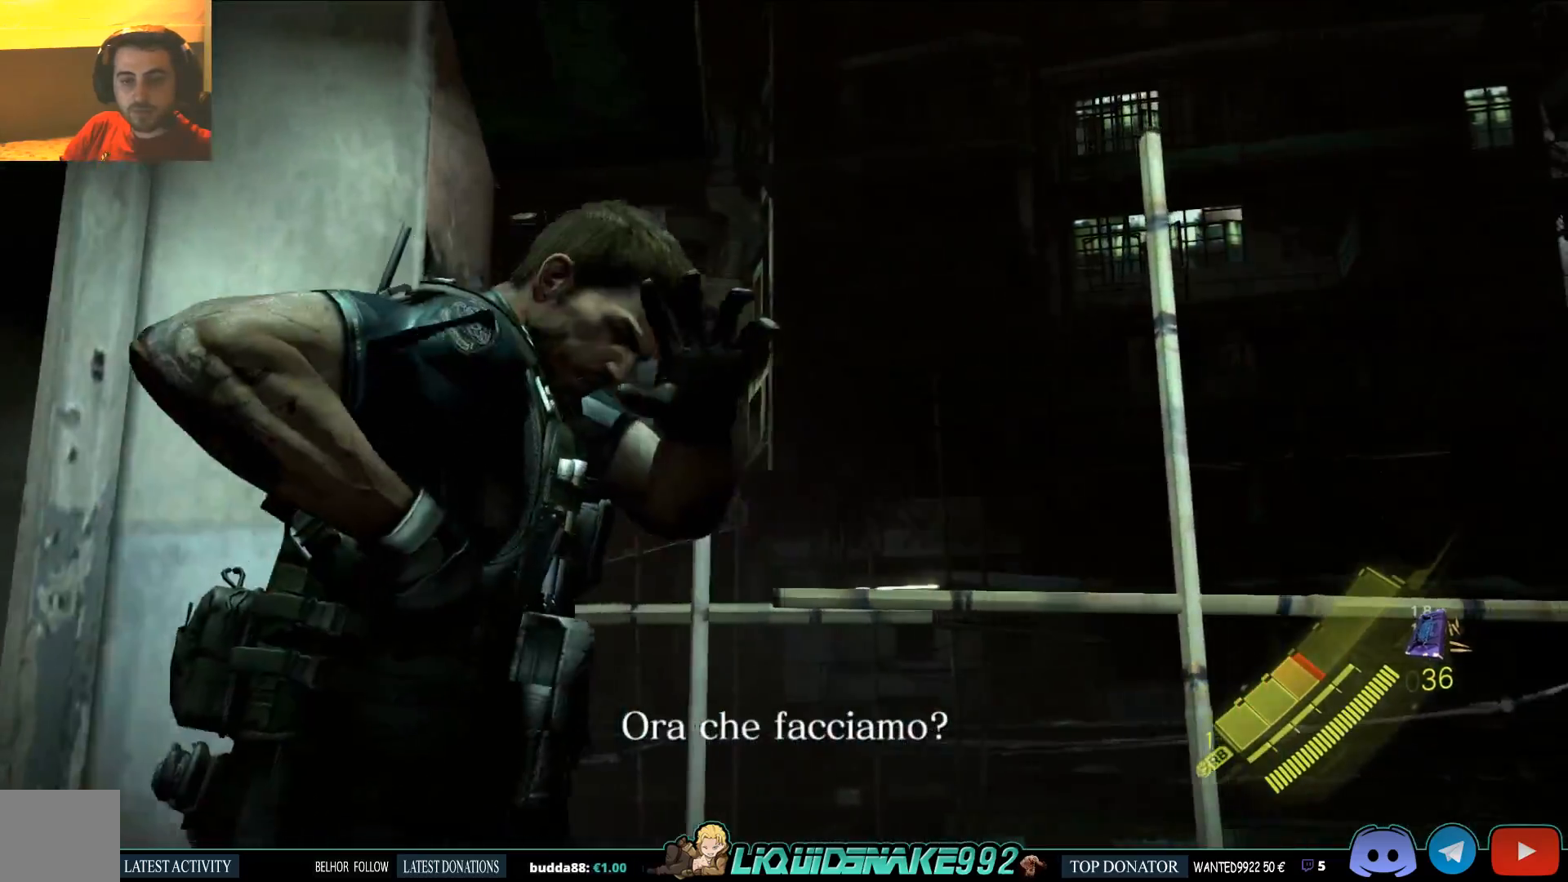
{"dt_ms": 500, "buttons": [], "left_stick": "down-left", "right_stick": "center", "events": [[350, "left_stick", "down-left"]]}
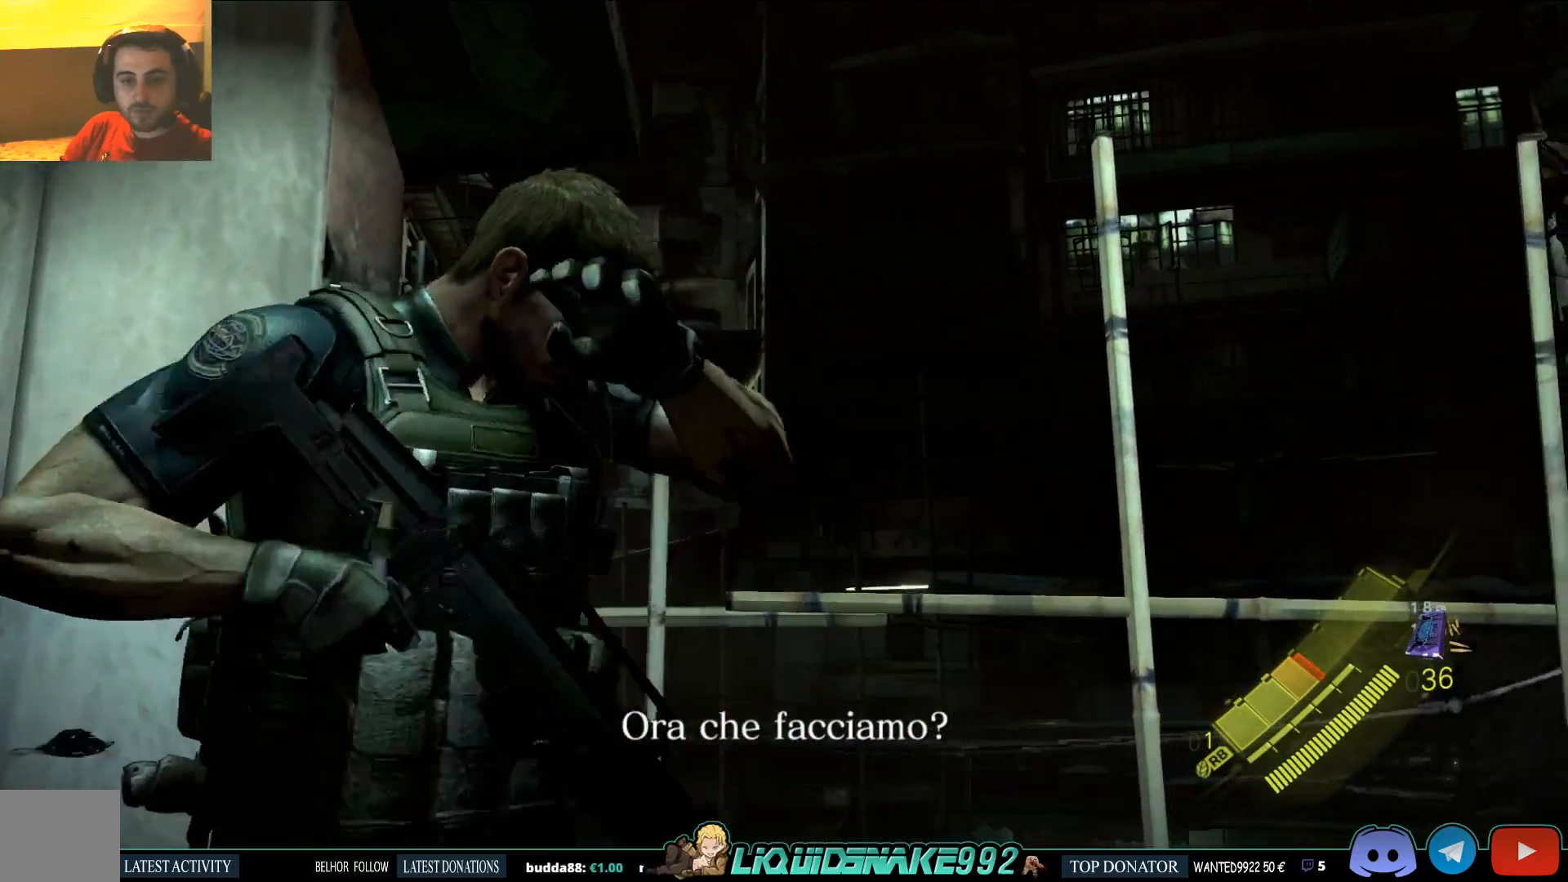
{"dt_ms": 500, "buttons": [], "left_stick": "left", "right_stick": "down-left", "events": [[250, "right_stick", "down-left"], [300, "left_stick", "left"]]}
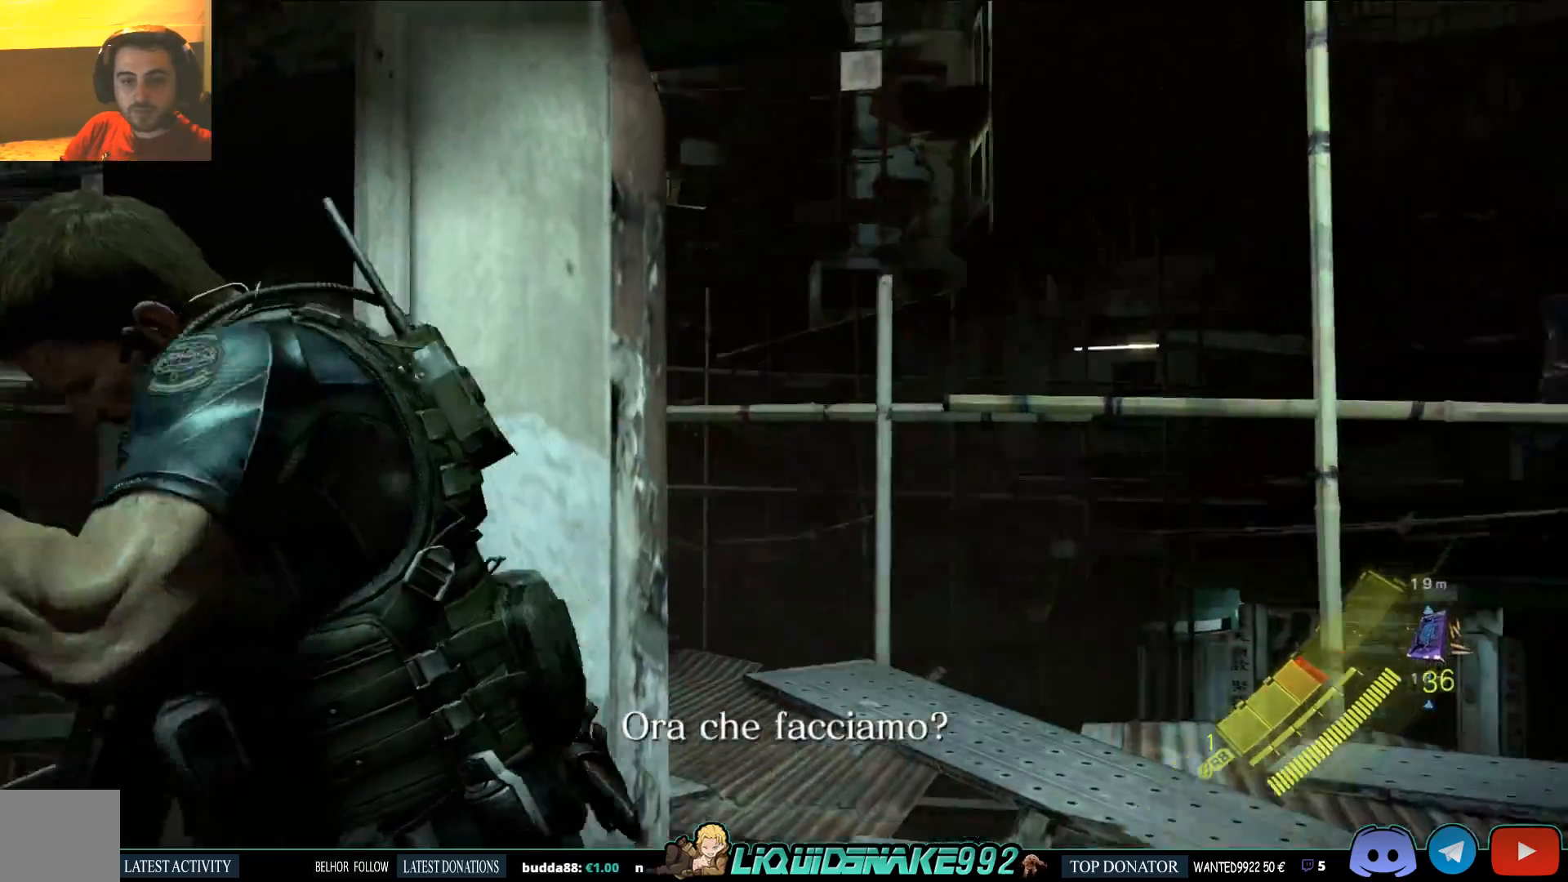
{"dt_ms": 500, "buttons": [], "left_stick": "left", "right_stick": "center", "events": [[33, "right_stick", "center"], [217, "right_stick", "up-right"], [400, "right_stick", "center"]]}
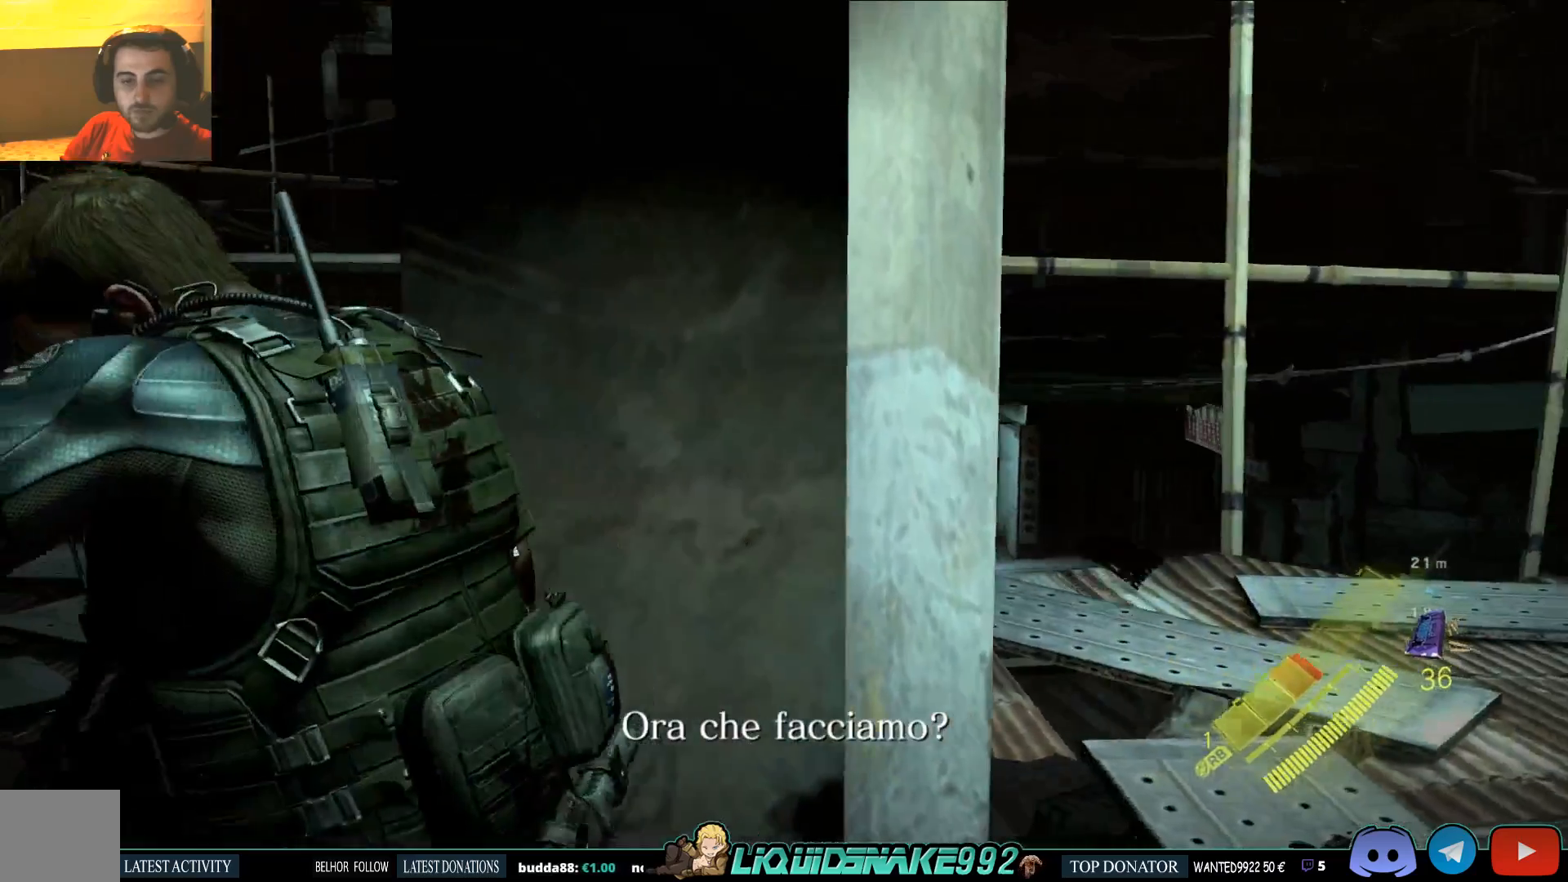
{"dt_ms": 500, "buttons": [], "left_stick": "left", "right_stick": "center", "events": [[183, "right_stick", "up-right"], [383, "right_stick", "center"]]}
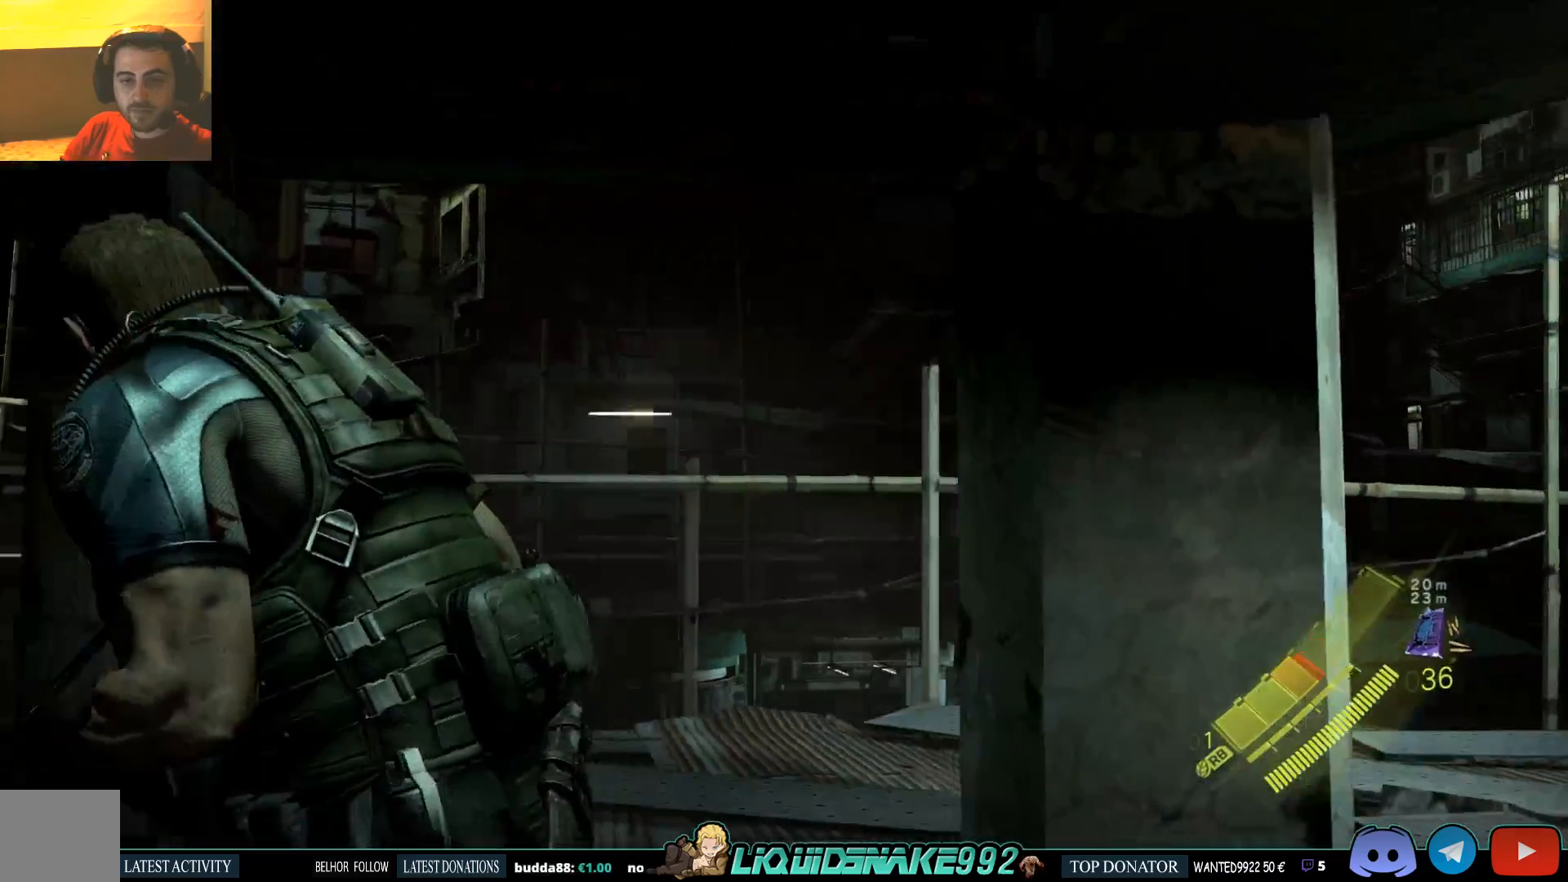
{"dt_ms": 500, "buttons": ["L2"], "left_stick": "left", "right_stick": "center", "events": [[17, "L2", "down"]]}
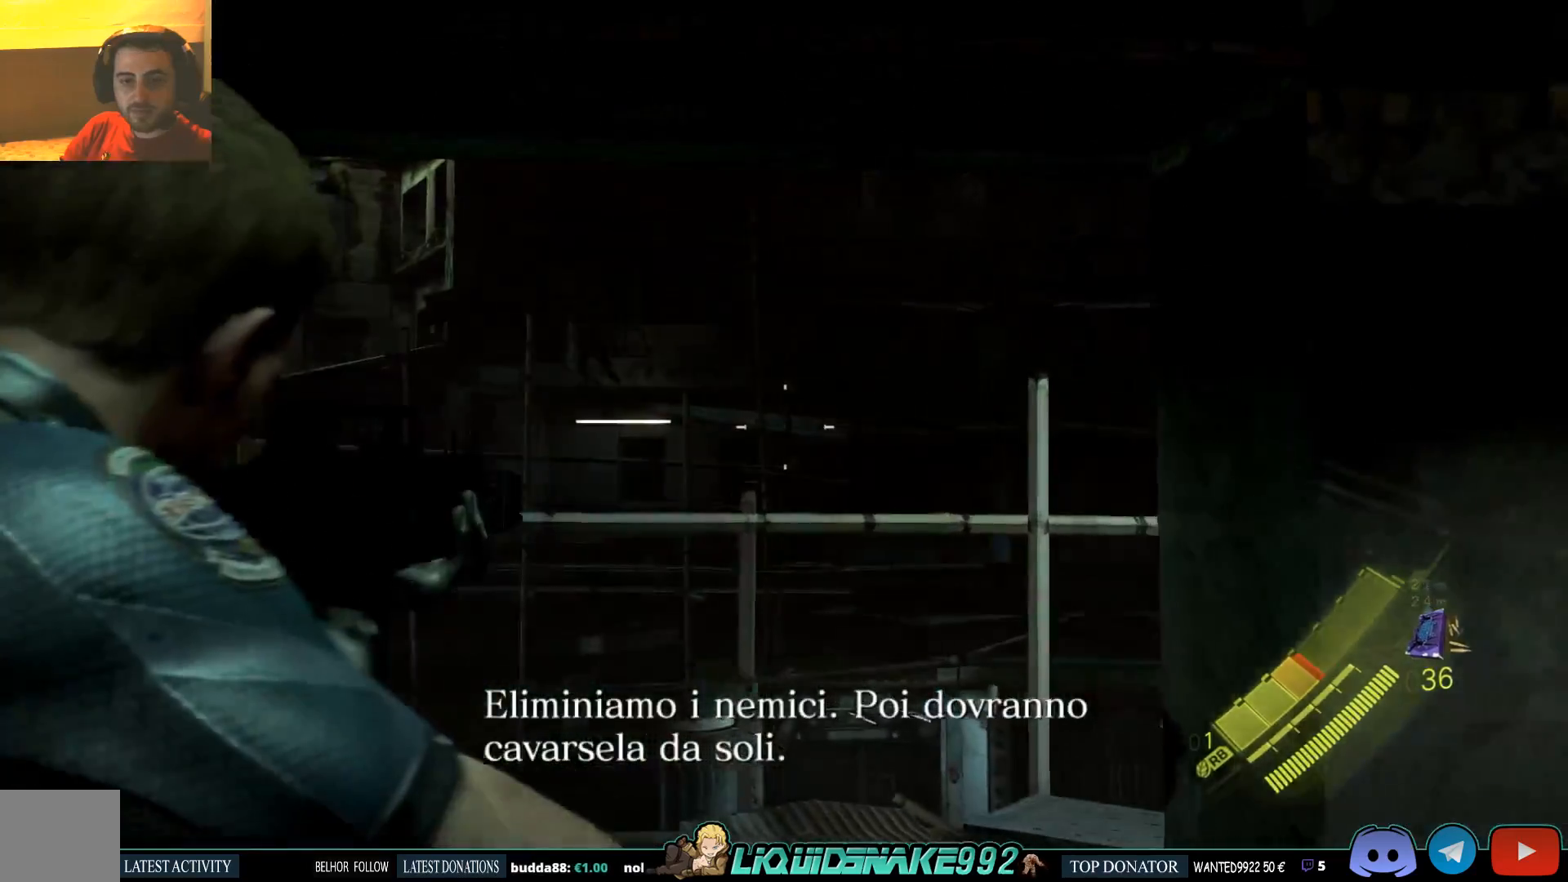
{"dt_ms": 500, "buttons": [], "left_stick": "left", "right_stick": "center", "events": [[67, "right_stick", "left"], [100, "L2", "up"], [500, "right_stick", "center"]]}
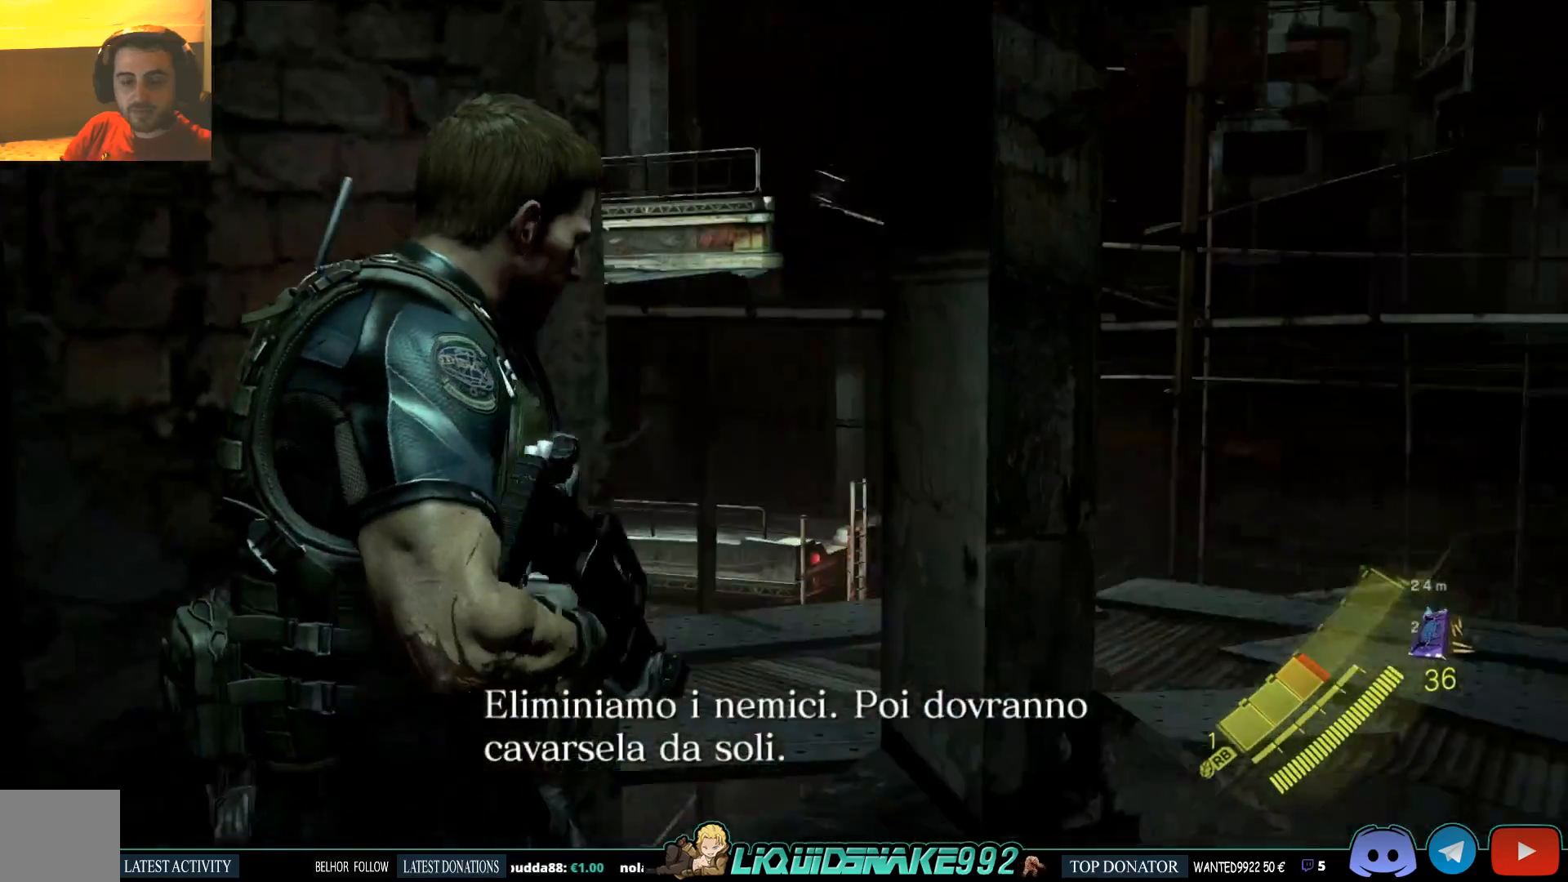
{"dt_ms": 500, "buttons": [], "left_stick": "left", "right_stick": "center", "events": []}
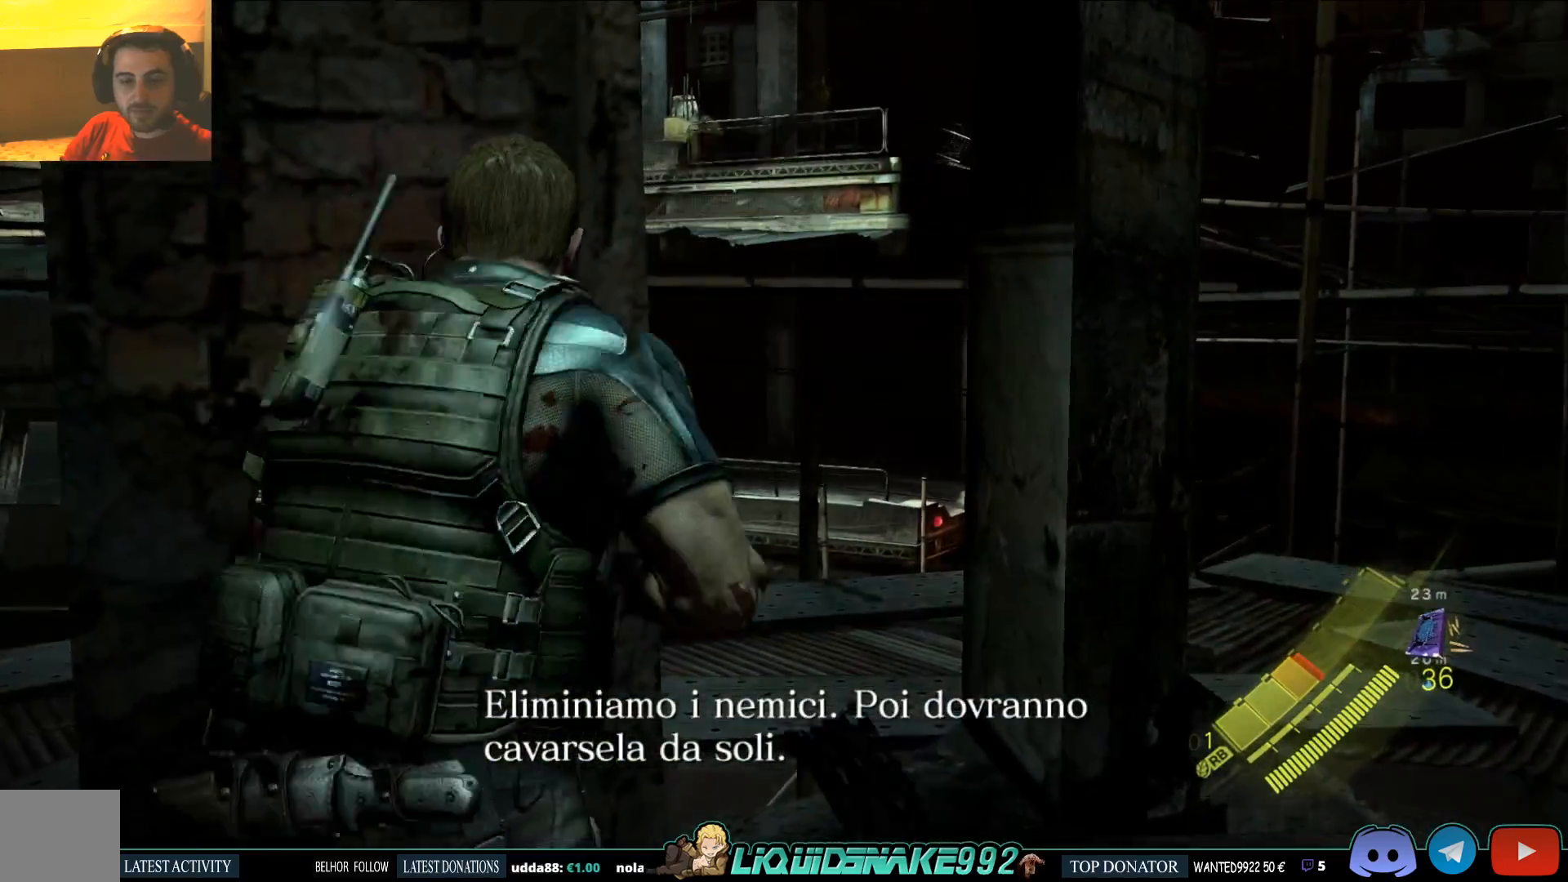
{"dt_ms": 500, "buttons": [], "left_stick": "left", "right_stick": "center", "events": [[167, "right_stick", "left"], [333, "right_stick", "center"]]}
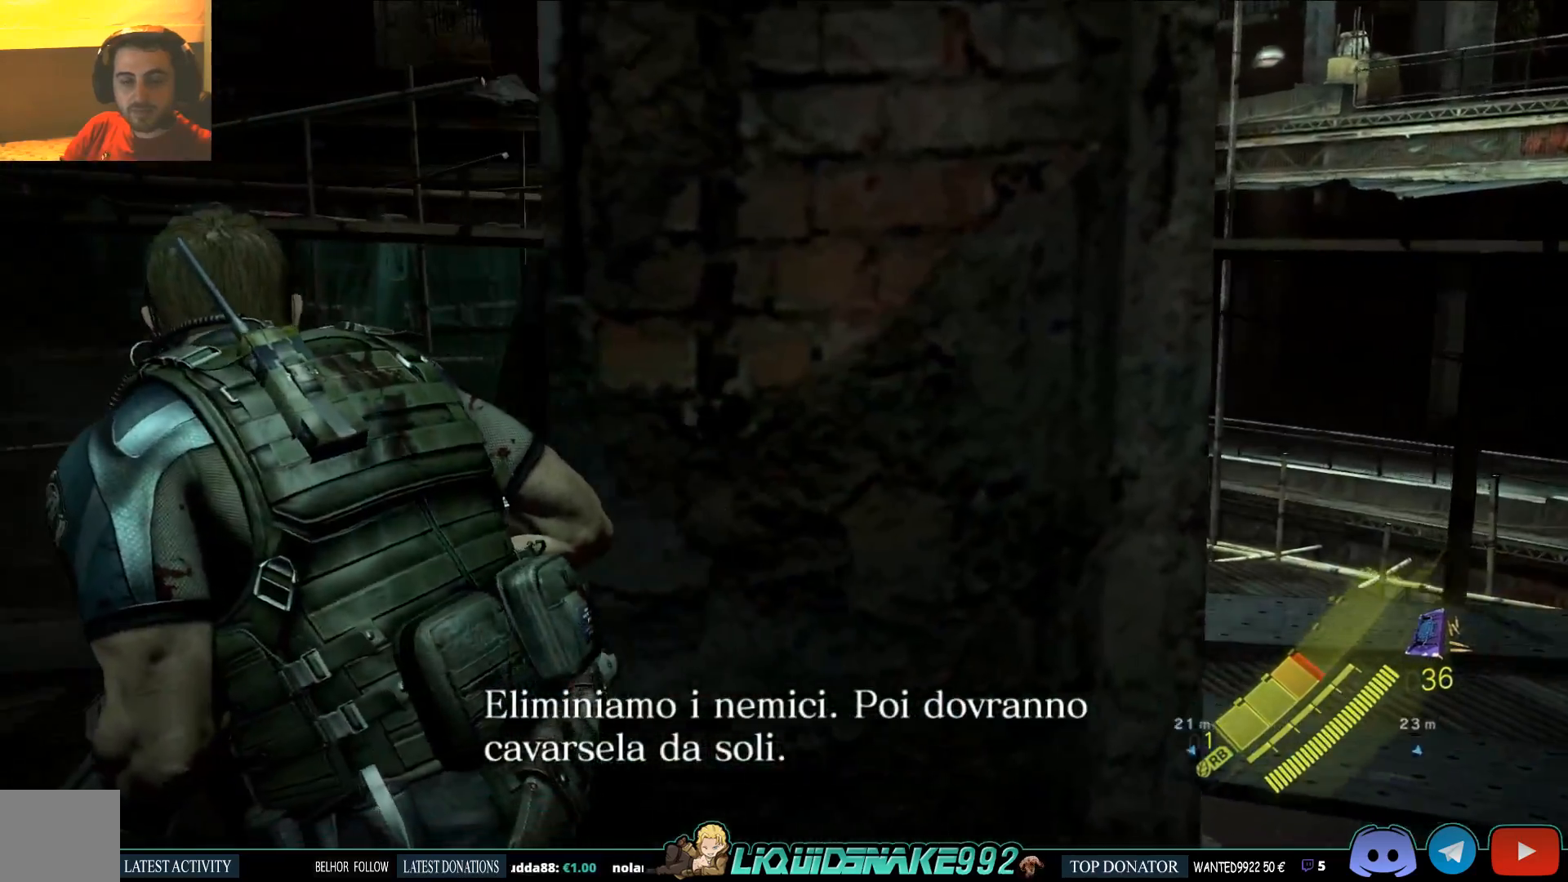
{"dt_ms": 500, "buttons": [], "left_stick": "left", "right_stick": "center", "events": []}
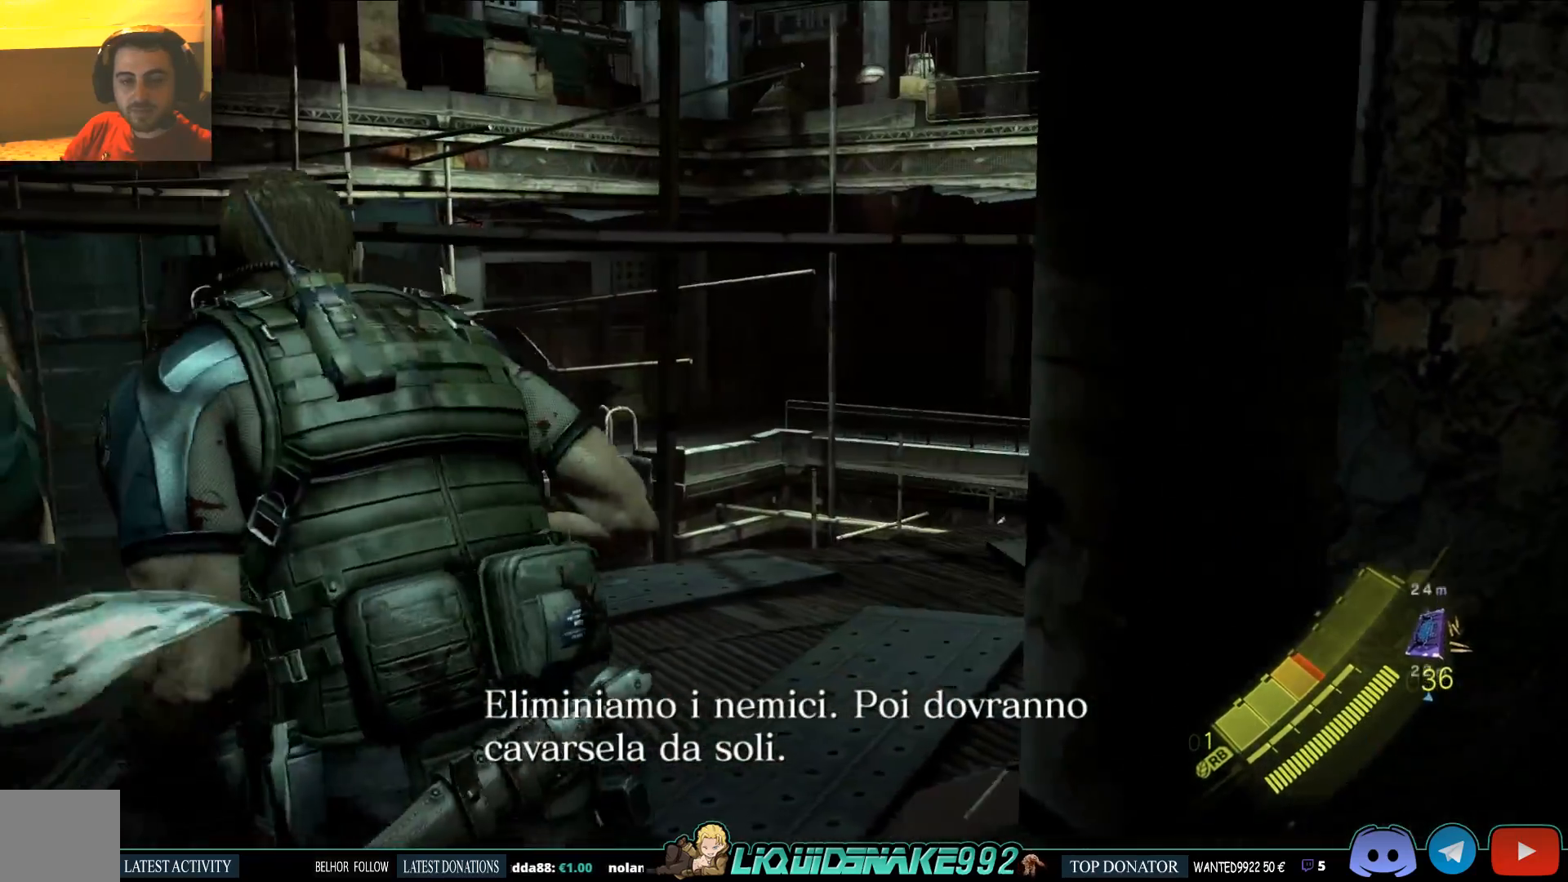
{"dt_ms": 500, "buttons": [], "left_stick": "left", "right_stick": "right", "events": [[83, "left_stick", "up-left"], [333, "left_stick", "left"], [483, "right_stick", "right"]]}
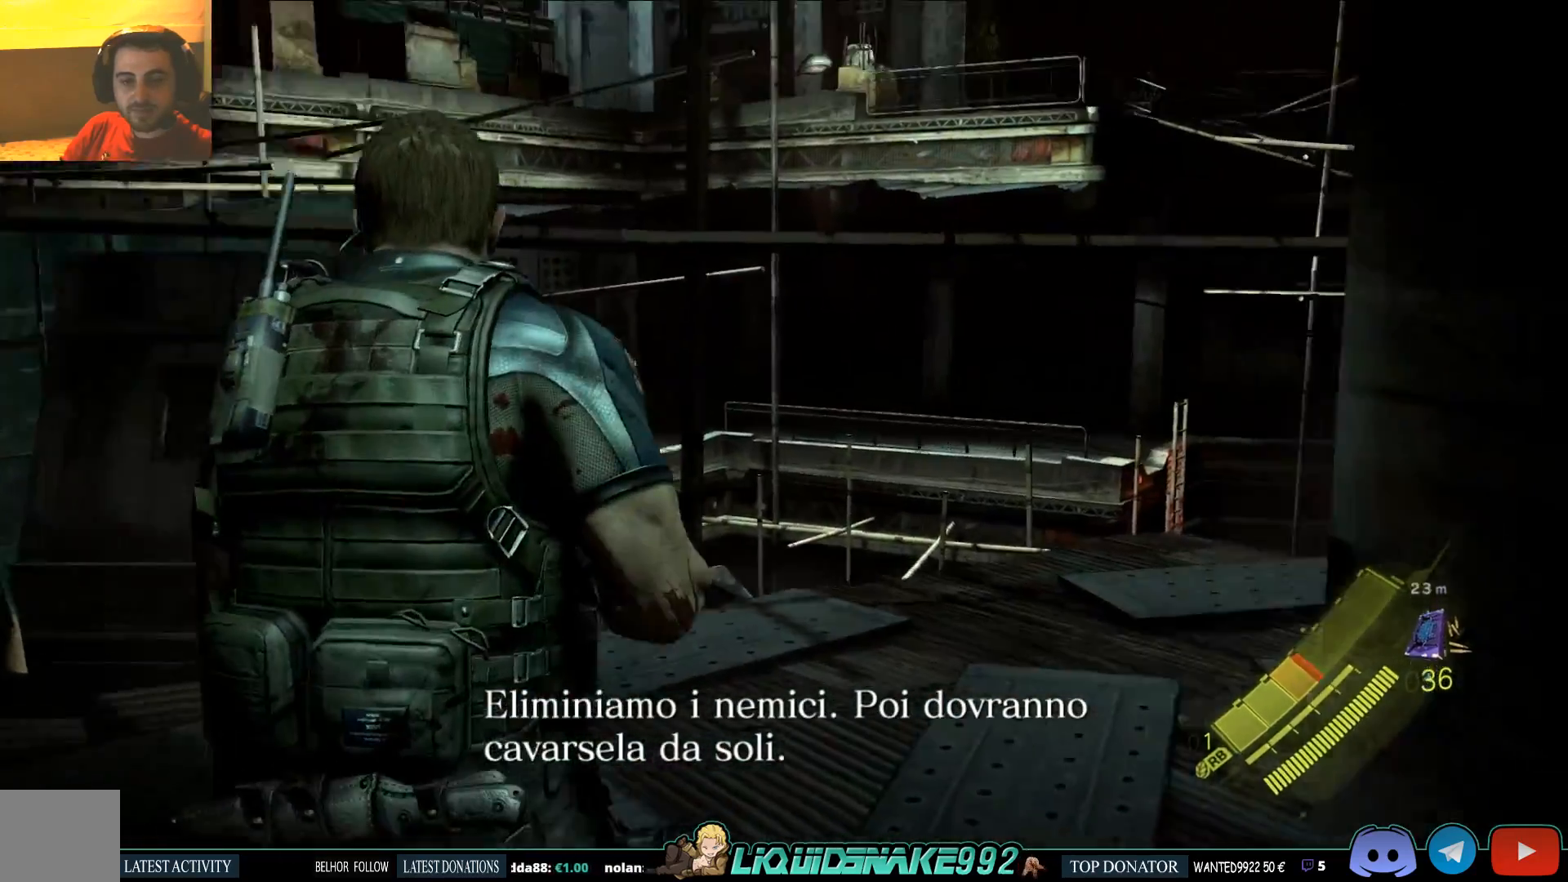
{"dt_ms": 500, "buttons": [], "left_stick": "center", "right_stick": "up-left", "events": [[83, "right_stick", "center"], [100, "left_stick", "center"], [300, "right_stick", "up-left"]]}
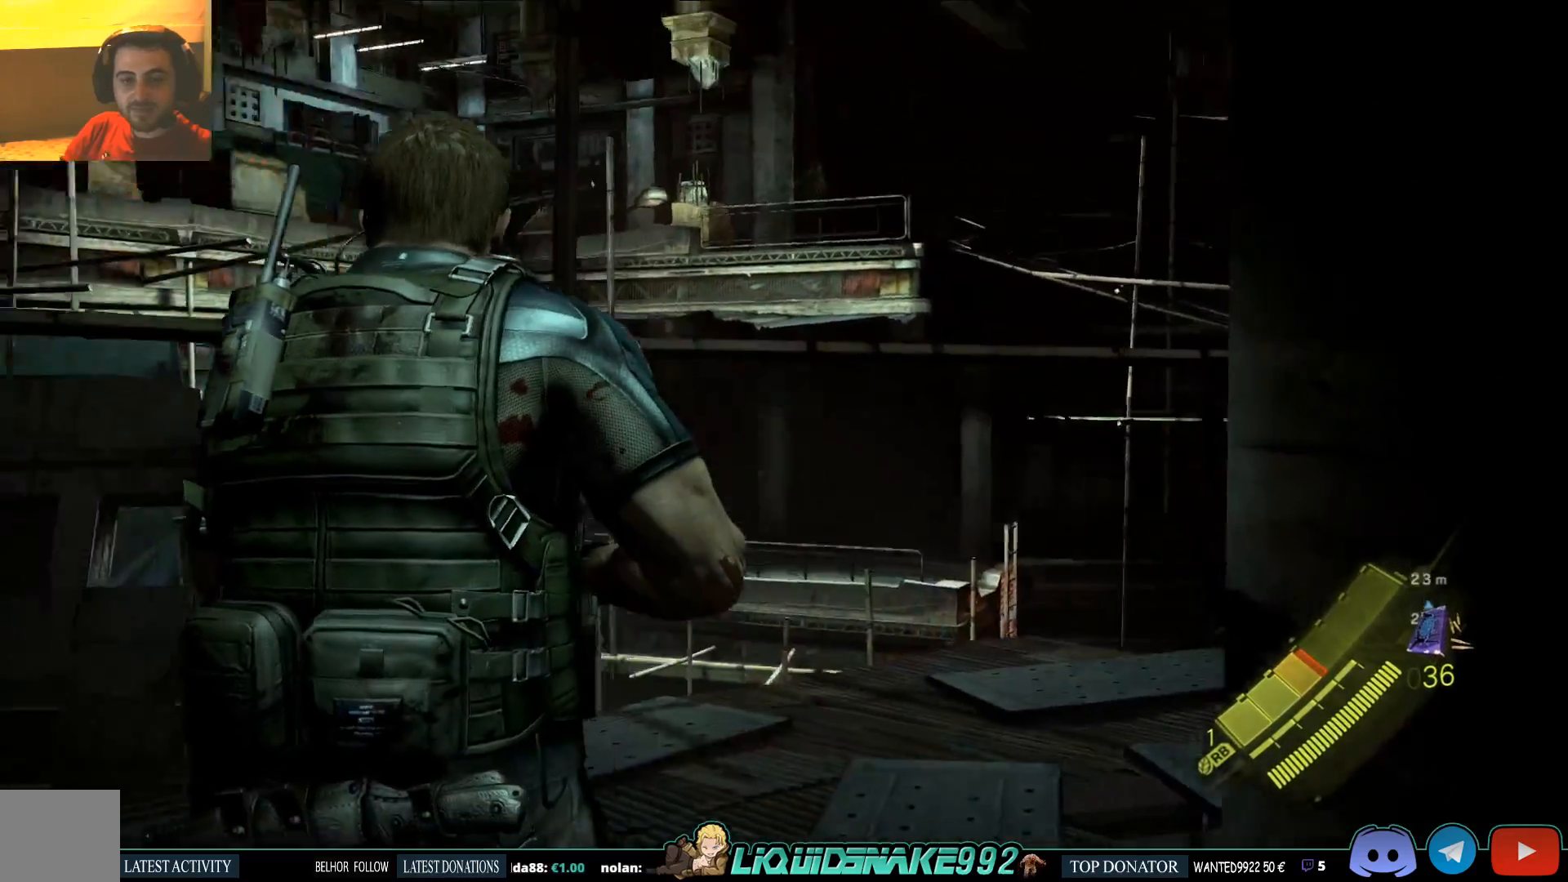
{"dt_ms": 500, "buttons": [], "left_stick": "center", "right_stick": "center", "events": [[17, "right_stick", "center"]]}
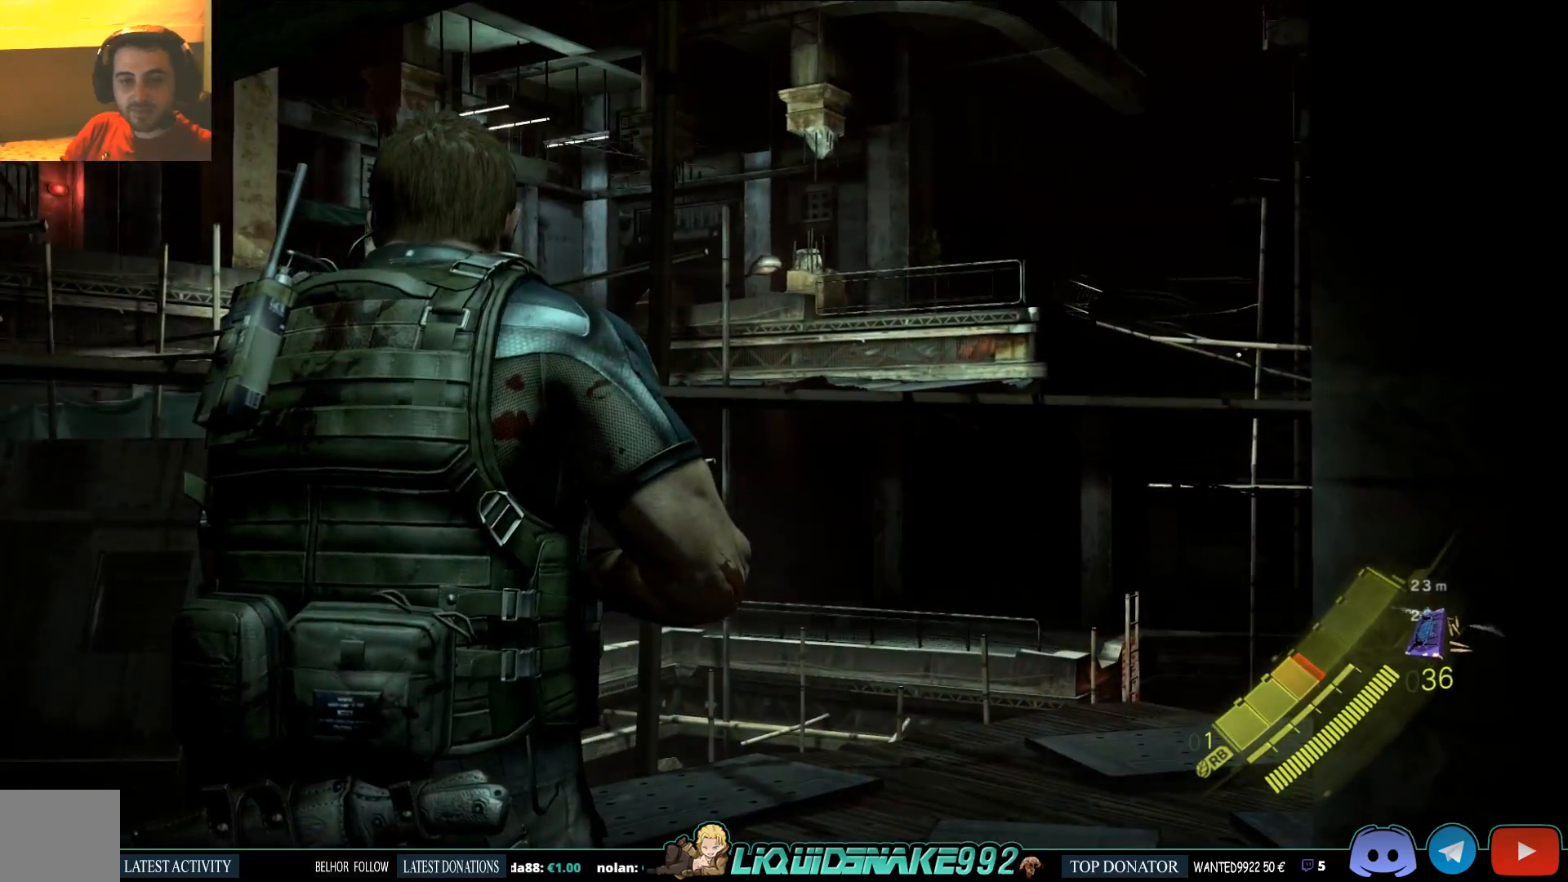
{"dt_ms": 500, "buttons": [], "left_stick": "center", "right_stick": "down-right", "events": [[317, "right_stick", "down"], [400, "right_stick", "down-right"]]}
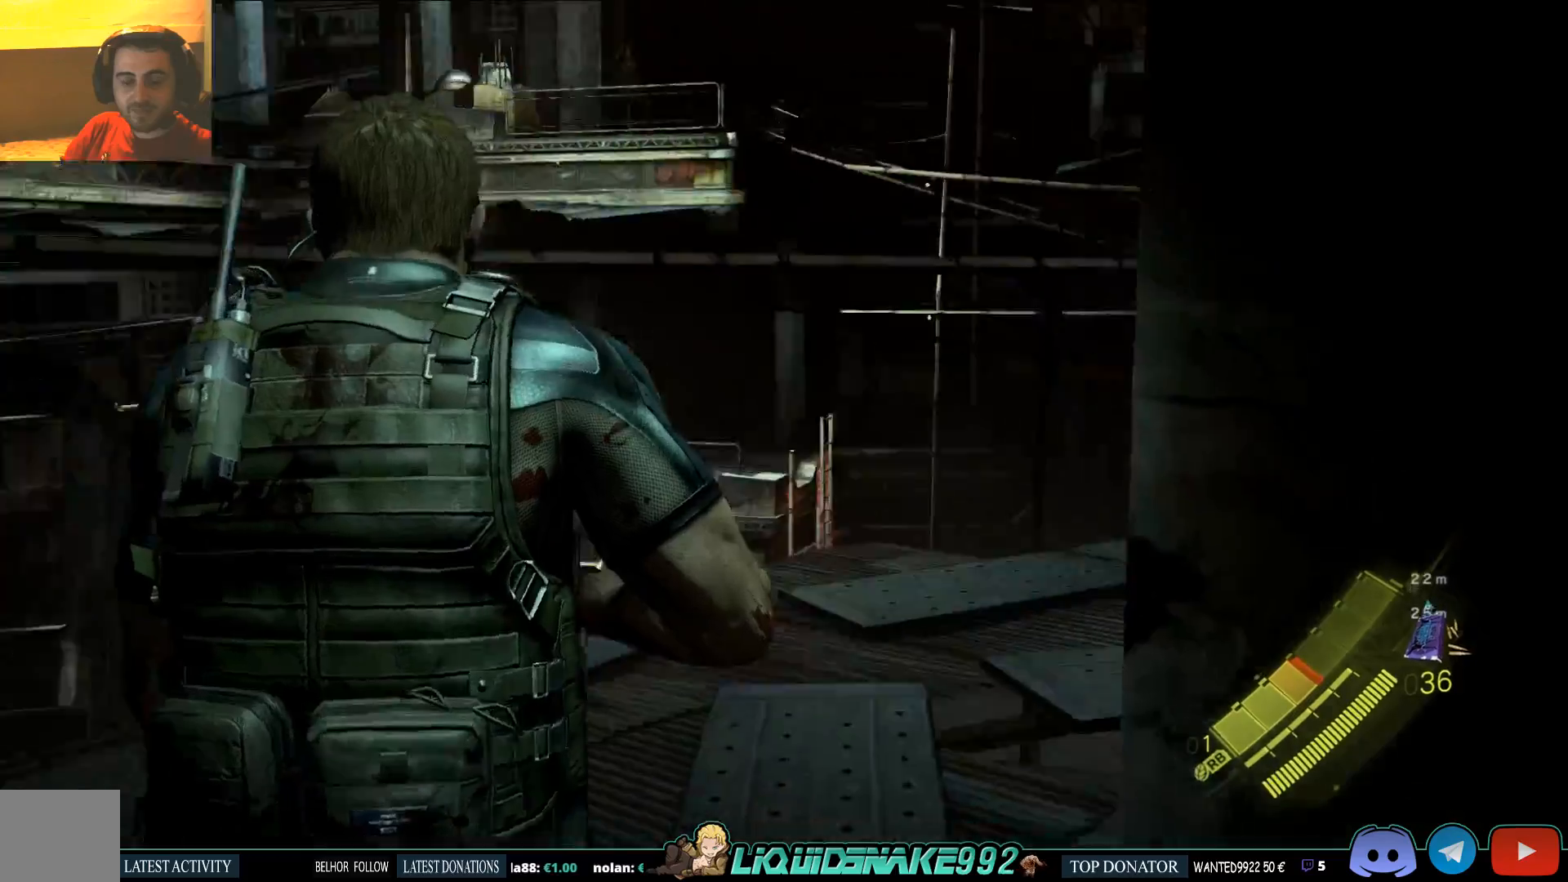
{"dt_ms": 1000, "buttons": [], "left_stick": "up-left", "right_stick": "right"}
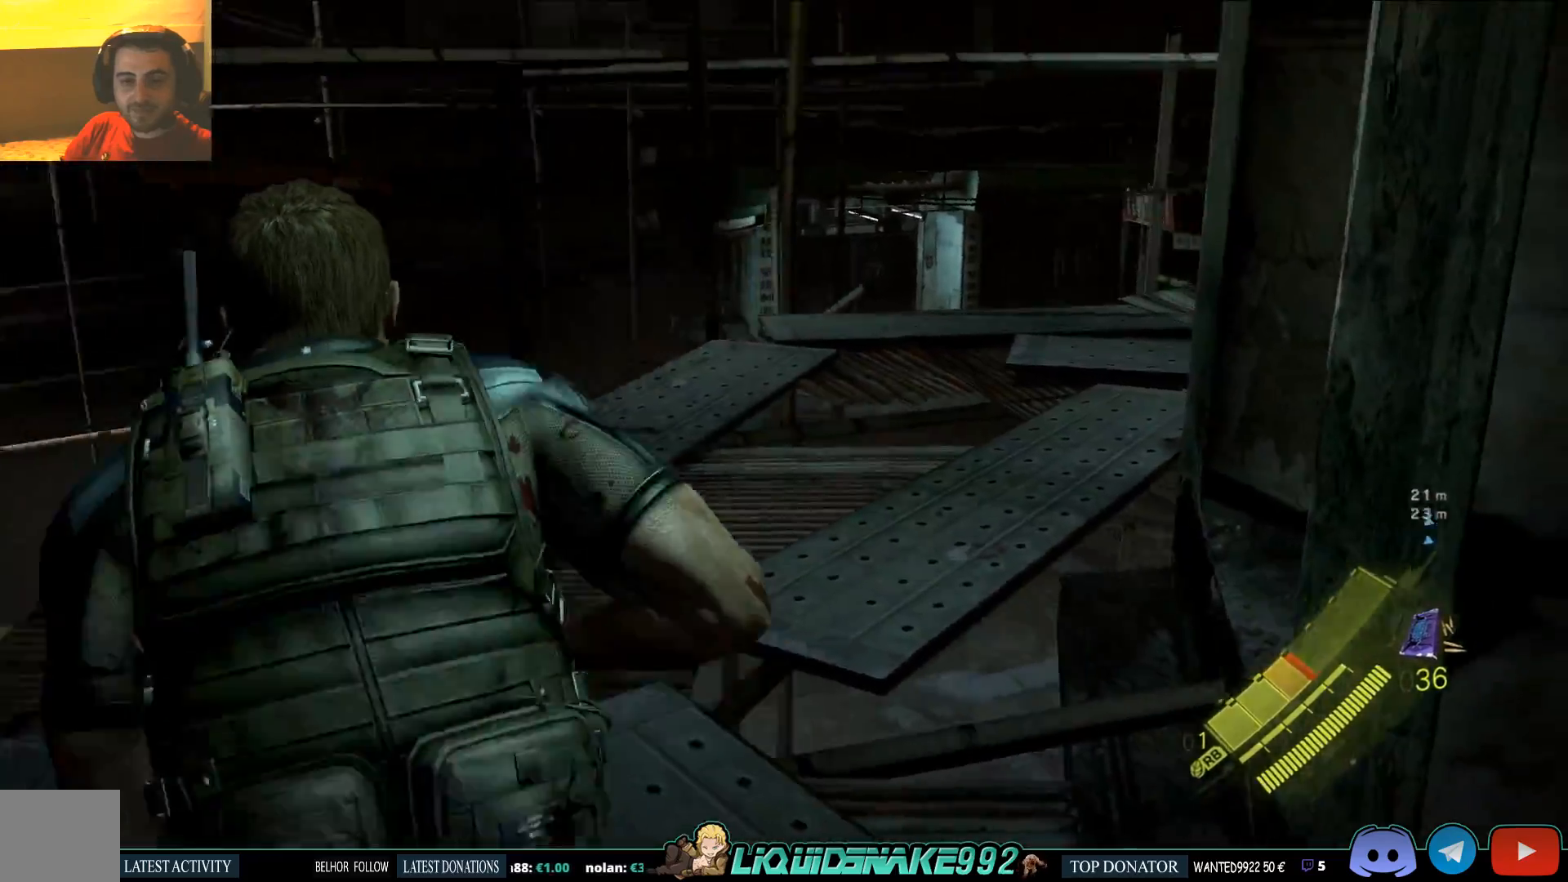
{"dt_ms": 500, "buttons": [], "left_stick": "up-left", "right_stick": "right", "events": [[250, "right_stick", "center"], [467, "right_stick", "right"]]}
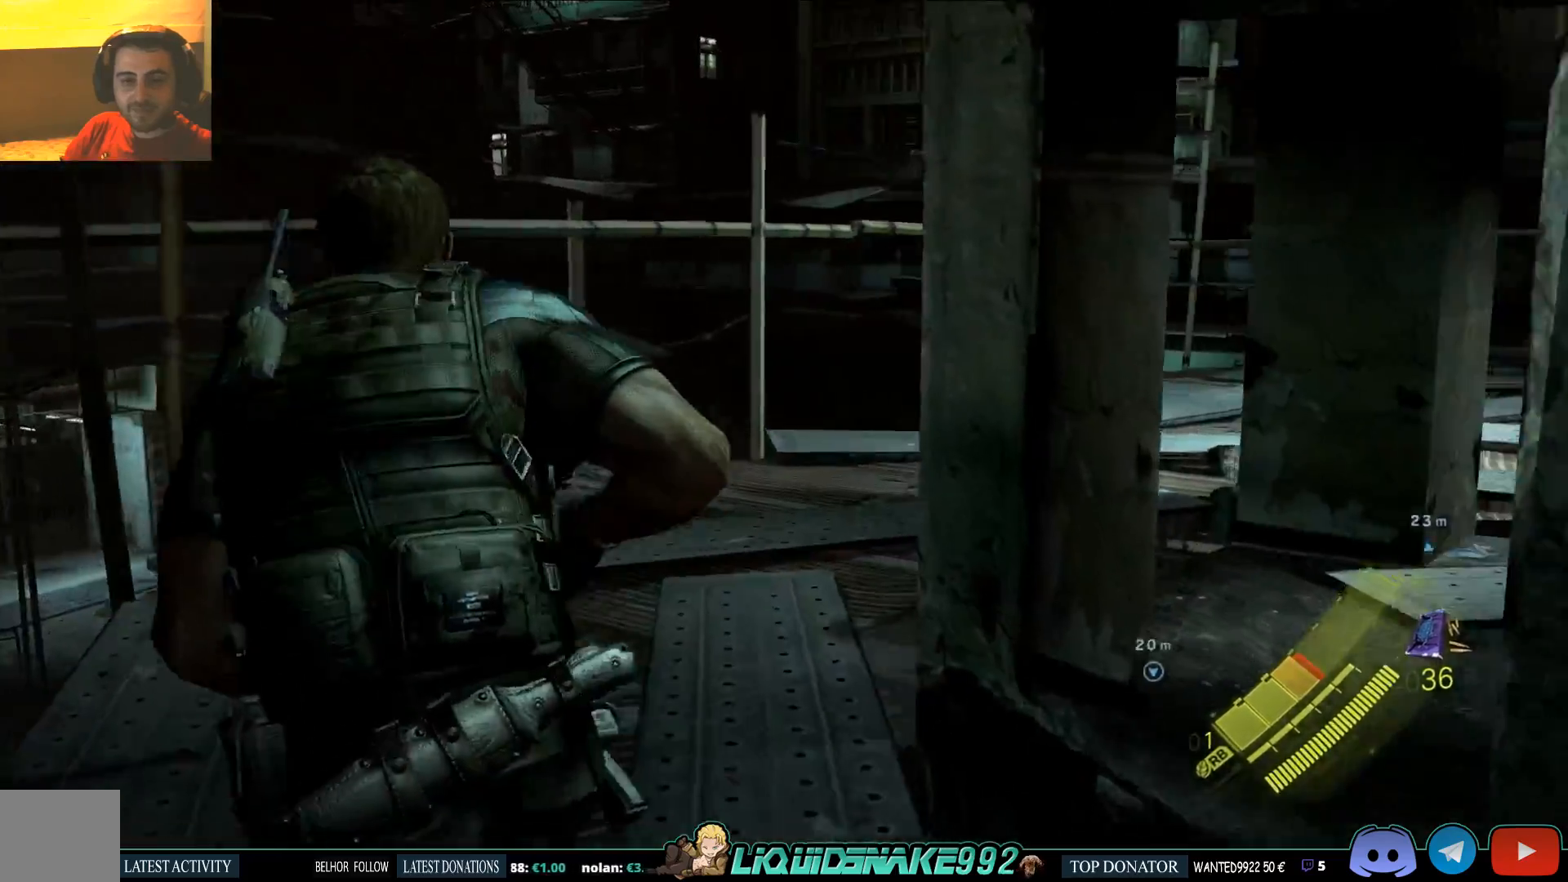
{"dt_ms": 500, "buttons": [], "left_stick": "right", "right_stick": "right", "events": [[233, "left_stick", "up"], [383, "left_stick", "up-right"], [483, "left_stick", "right"]]}